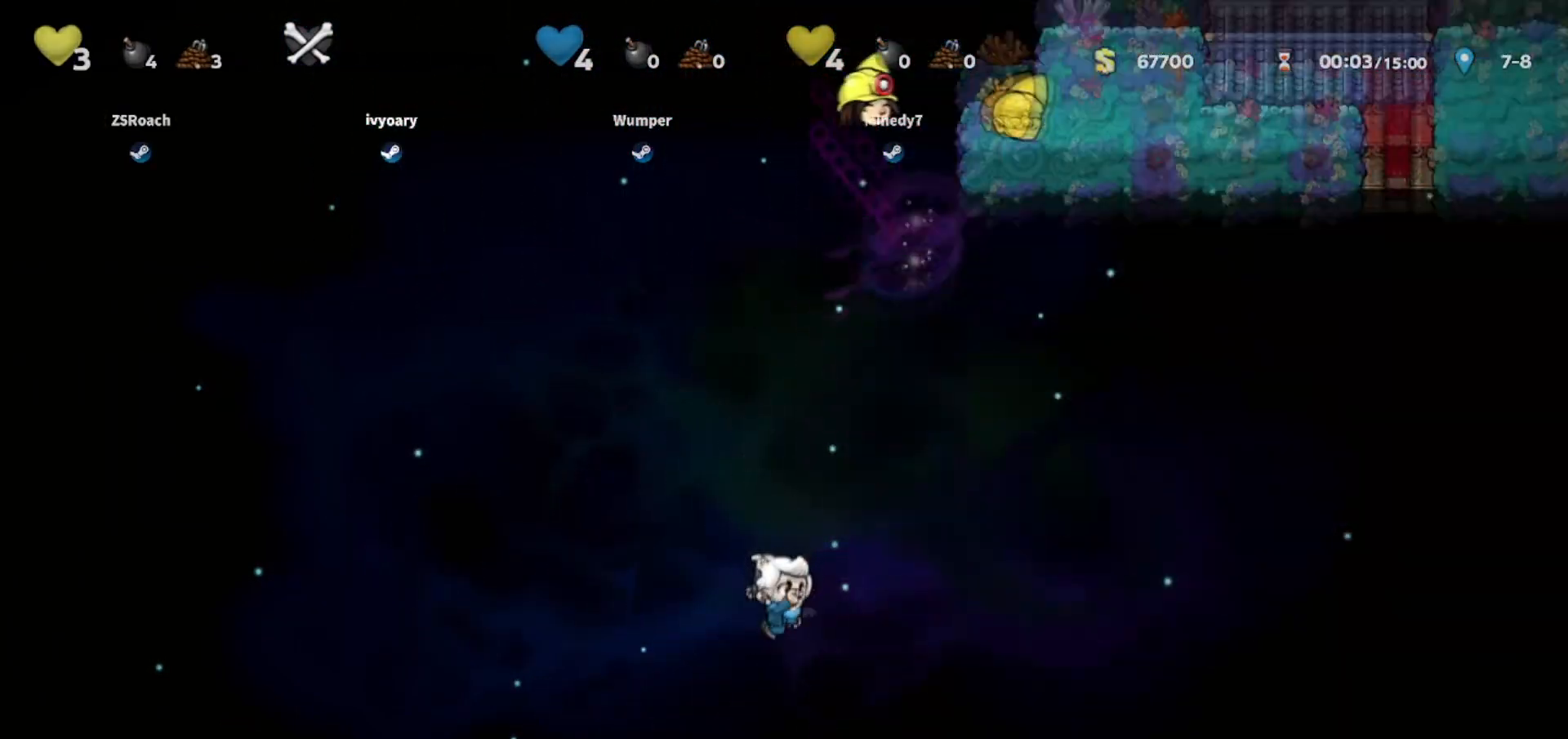
Gameplay with keyboard; each line is a JSON object with the keys held at the frame after it. "events" lists presses ("down") and releases ("up") of "bomb", "door", "down", "escape", "jump", "left", "right", "rope", "tab", "up", "walk" and "whip" between this image and that frame as [ms after this image, input, new state], when the widget could be followed in between. No other keys are recorded. Mouse input is not recorded. Key names are as the overlay labels them; some are game actions (e.g. jump) rather than physical keys.
{"keys": [], "events": [[401, "down", "up"]]}
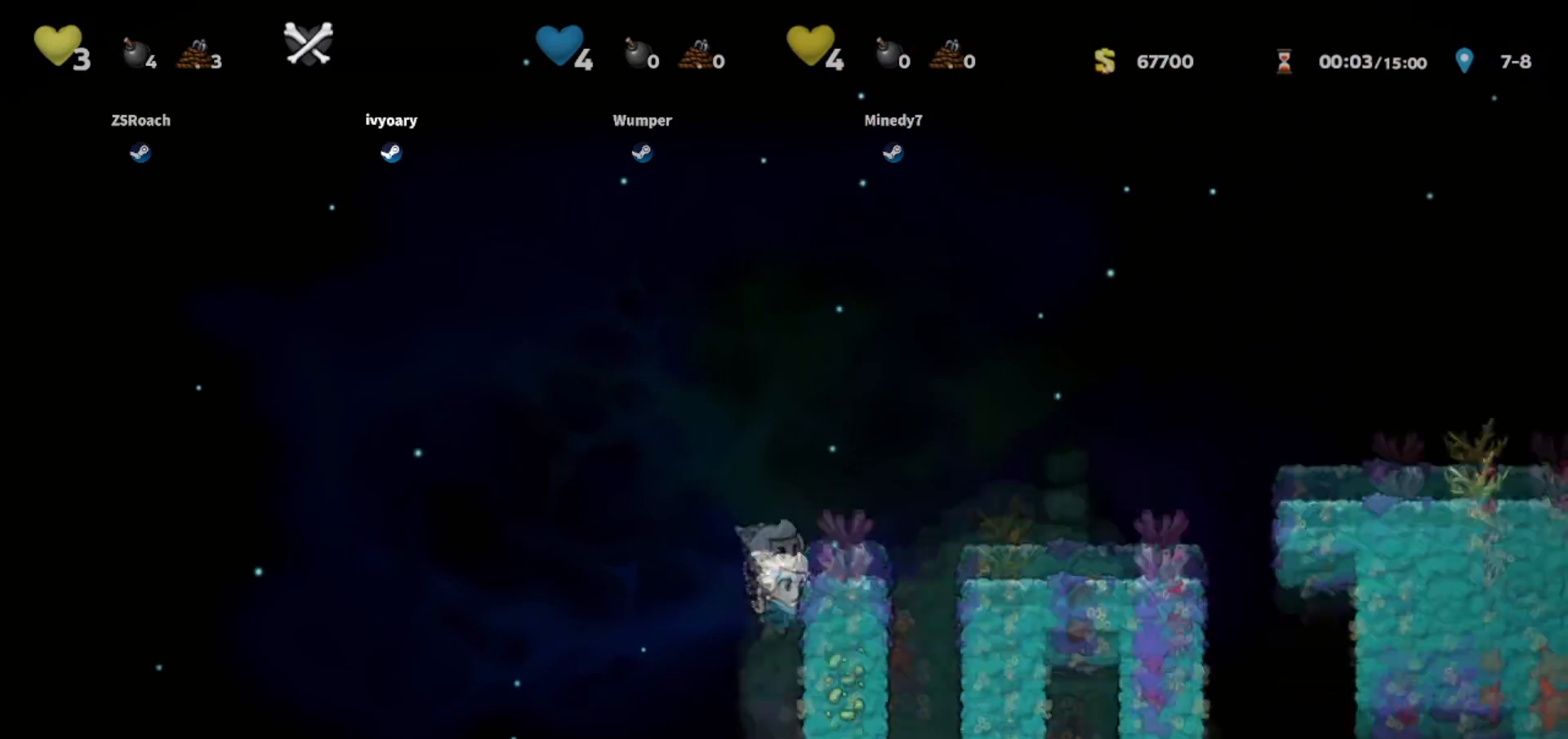
{"keys": ["right", "walk"], "events": [[234, "jump", "down"], [334, "walk", "down"], [367, "jump", "up"], [367, "right", "down"]]}
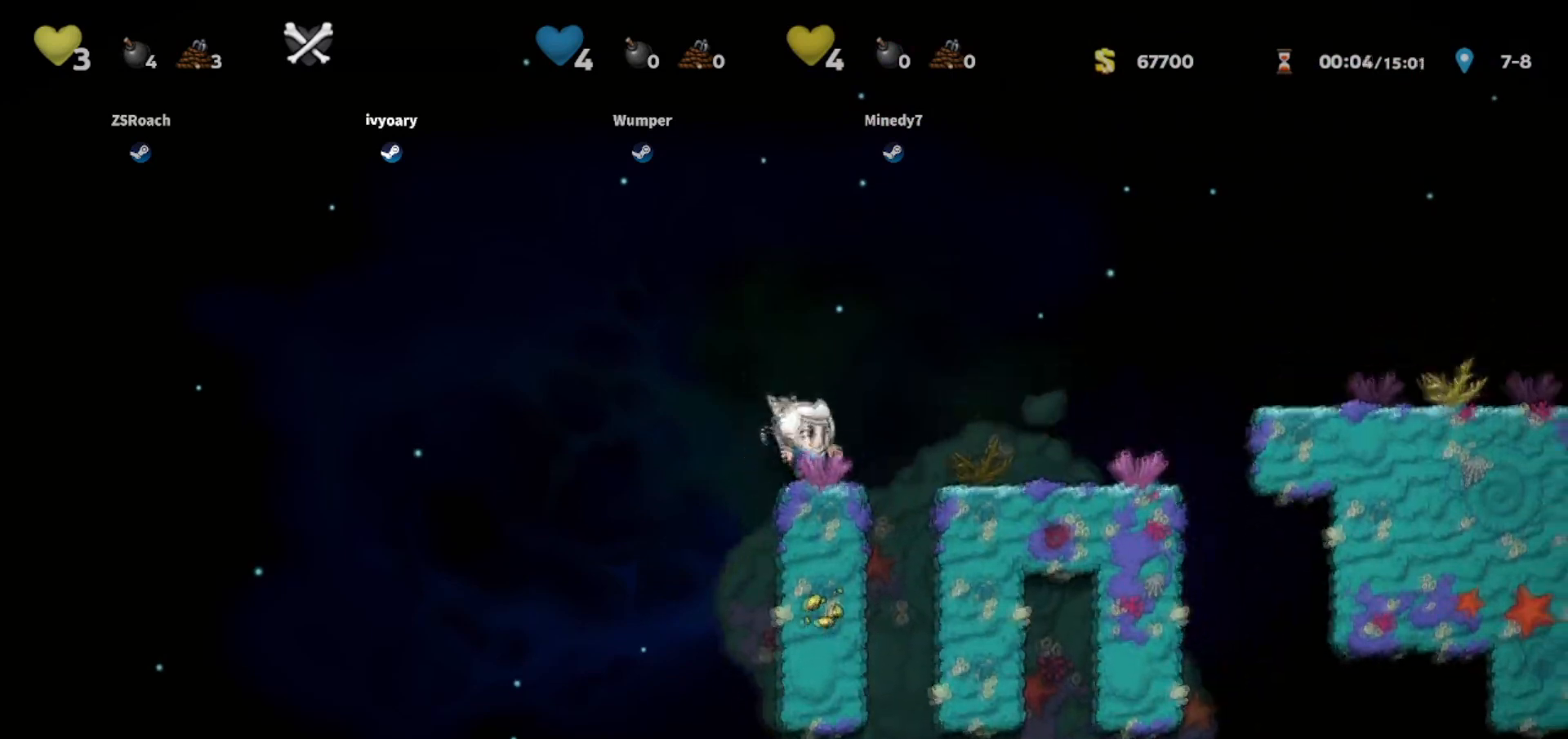
{"keys": ["jump", "right"], "events": [[66, "walk", "up"], [433, "jump", "down"]]}
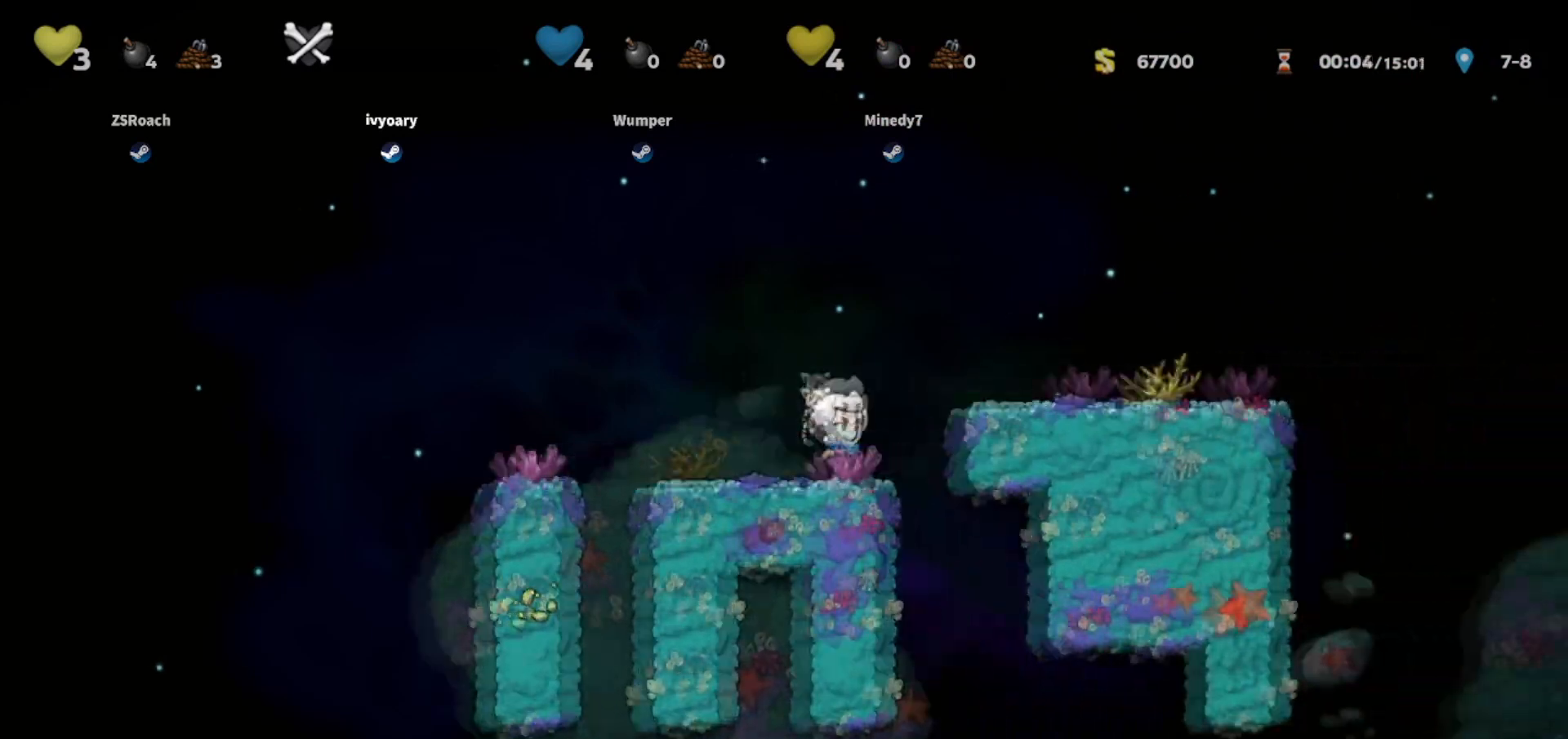
{"keys": ["right"], "events": [[133, "jump", "up"]]}
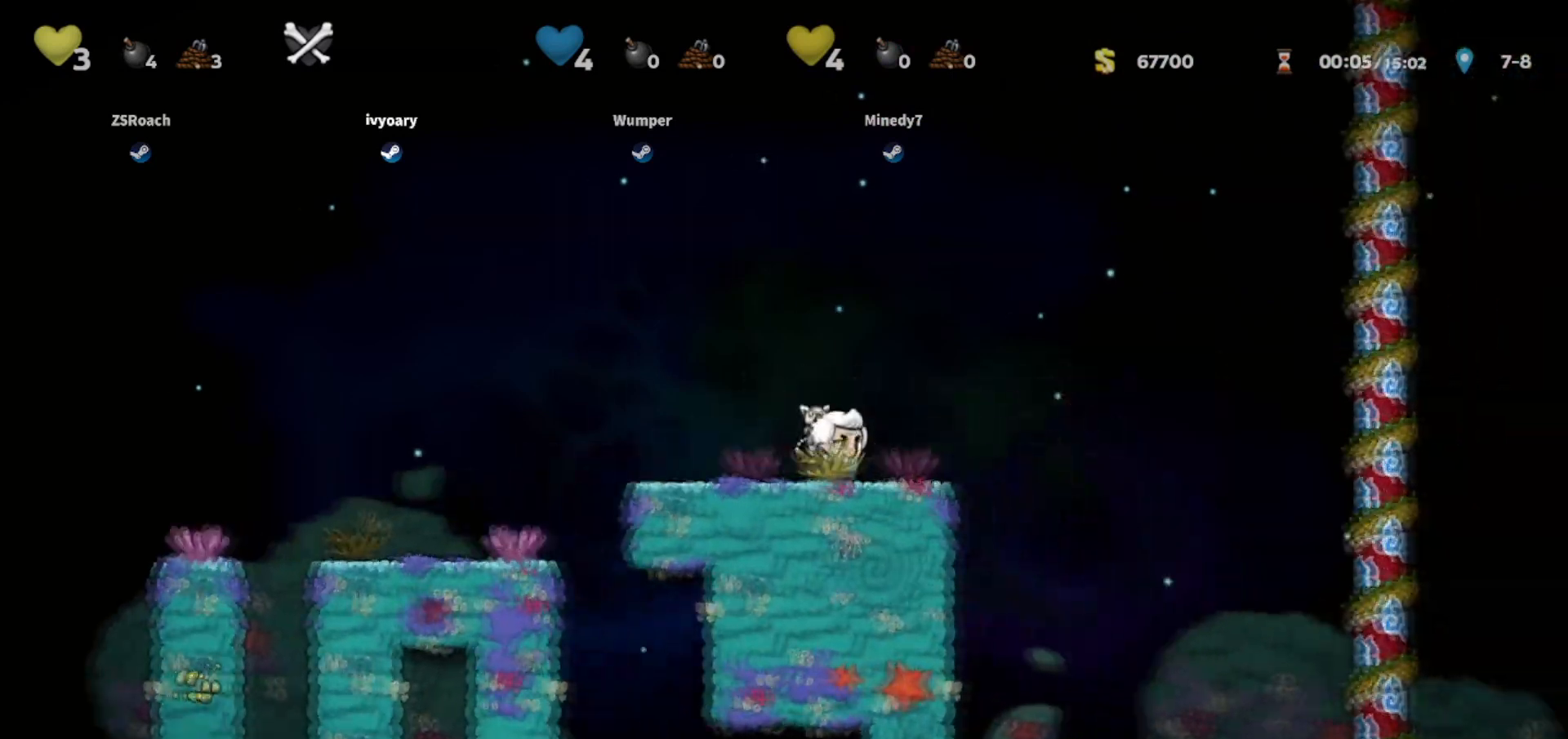
{"keys": ["right", "walk"], "events": [[34, "walk", "down"], [234, "walk", "up"], [501, "walk", "down"]]}
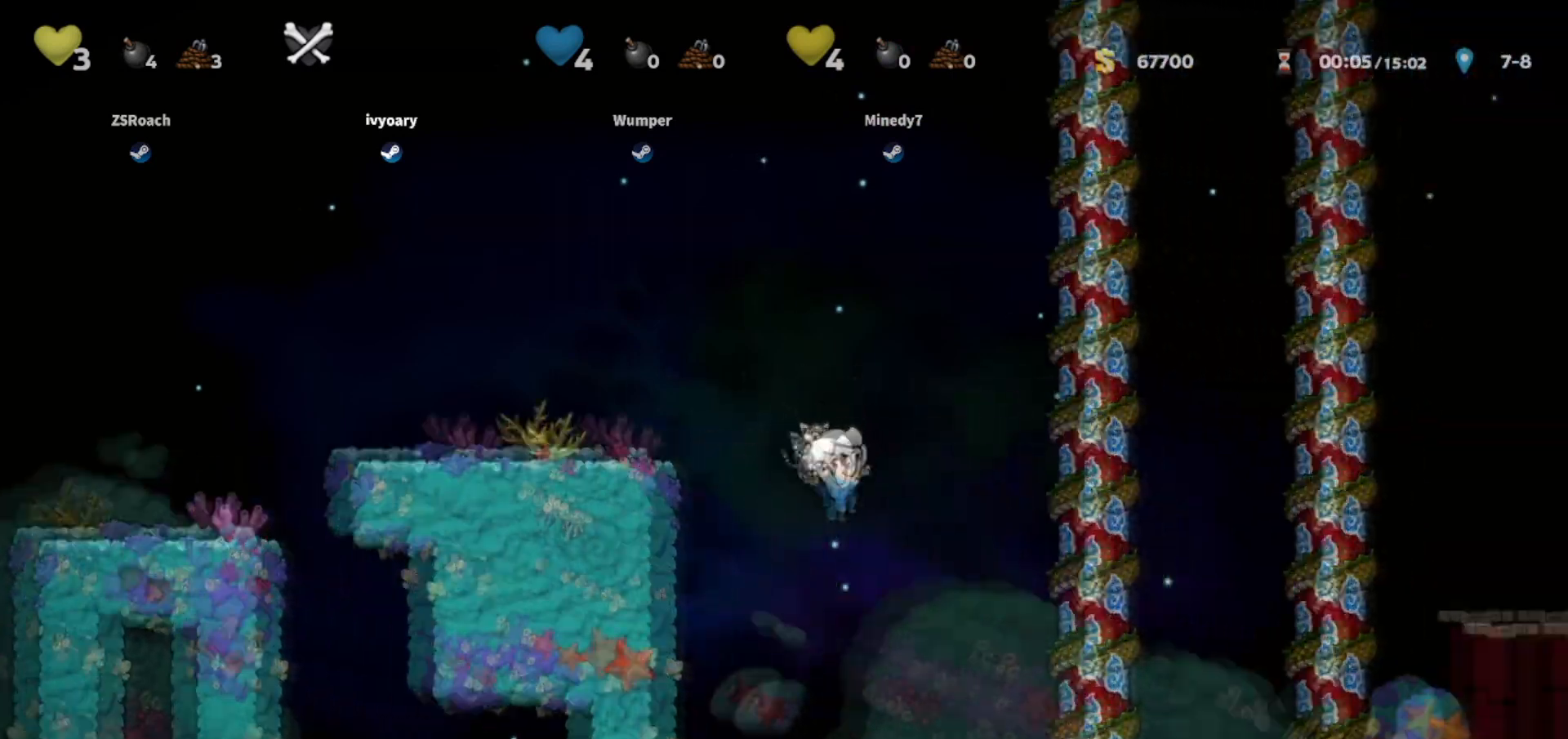
{"keys": ["right", "walk"], "events": [[367, "walk", "up"], [467, "walk", "down"]]}
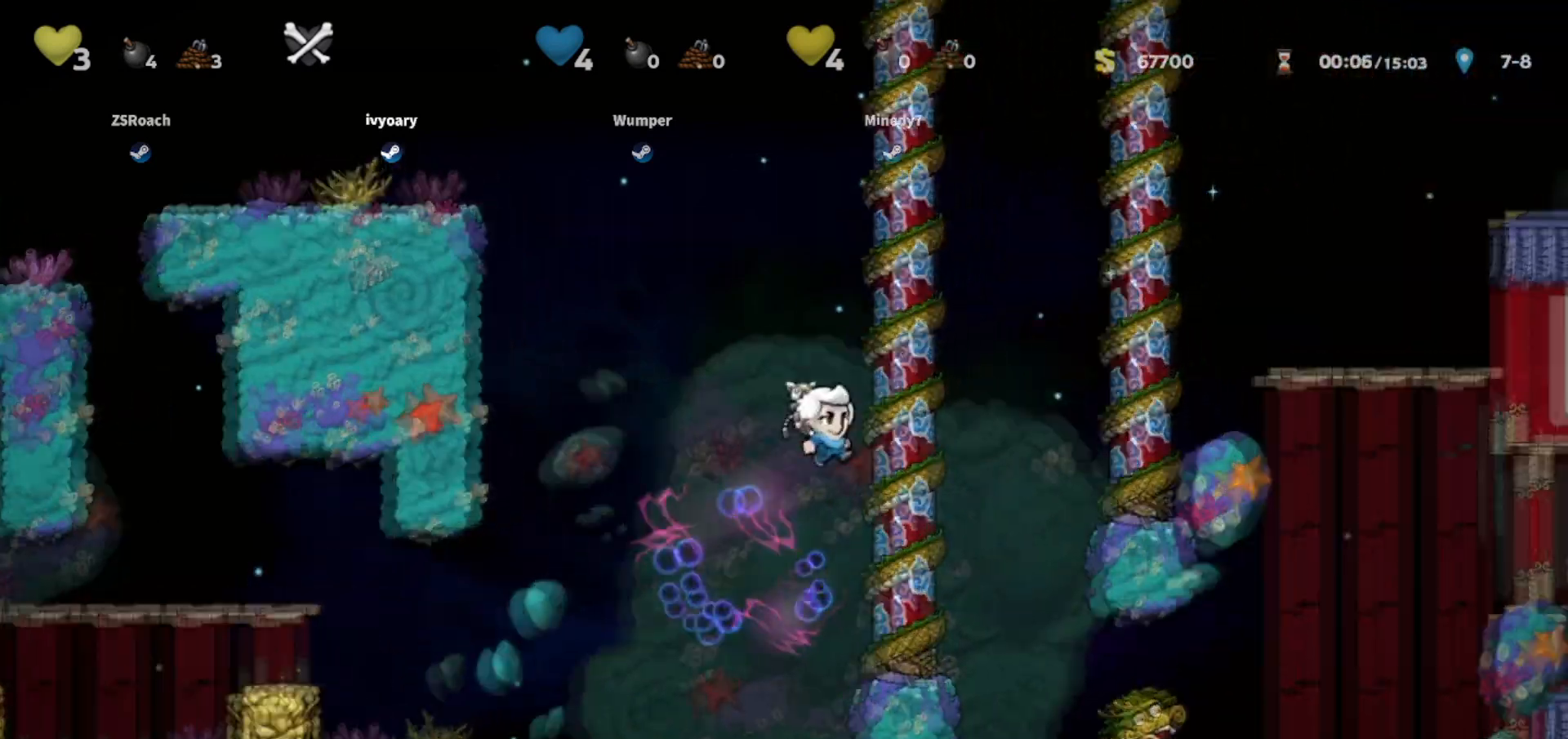
{"keys": ["right", "walk"], "events": [[66, "up", "down"], [133, "jump", "down"], [133, "walk", "up"], [166, "up", "up"], [200, "jump", "up"], [333, "walk", "down"]]}
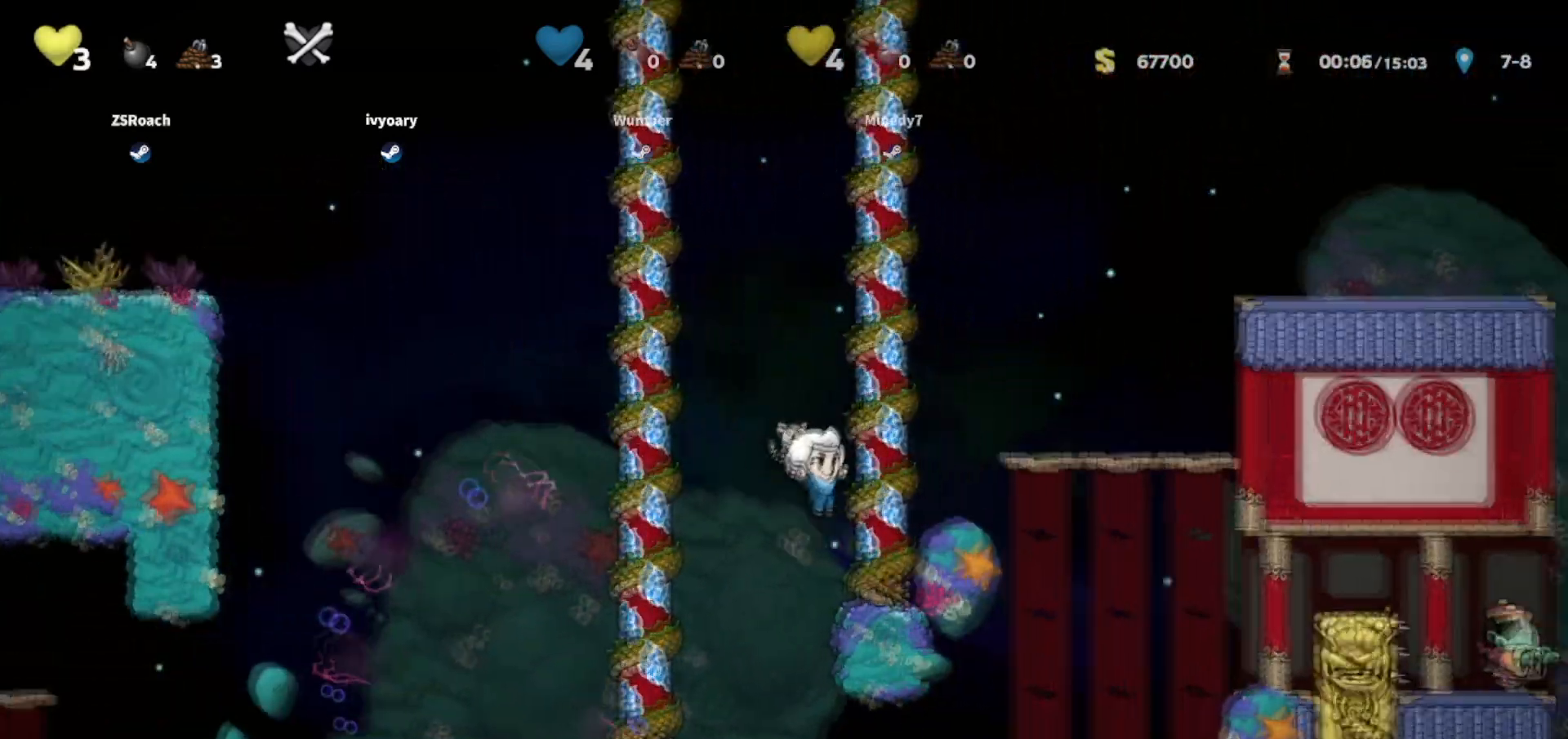
{"keys": ["left", "walk"], "events": [[33, "walk", "up"], [167, "walk", "down"], [334, "right", "up"], [434, "left", "down"]]}
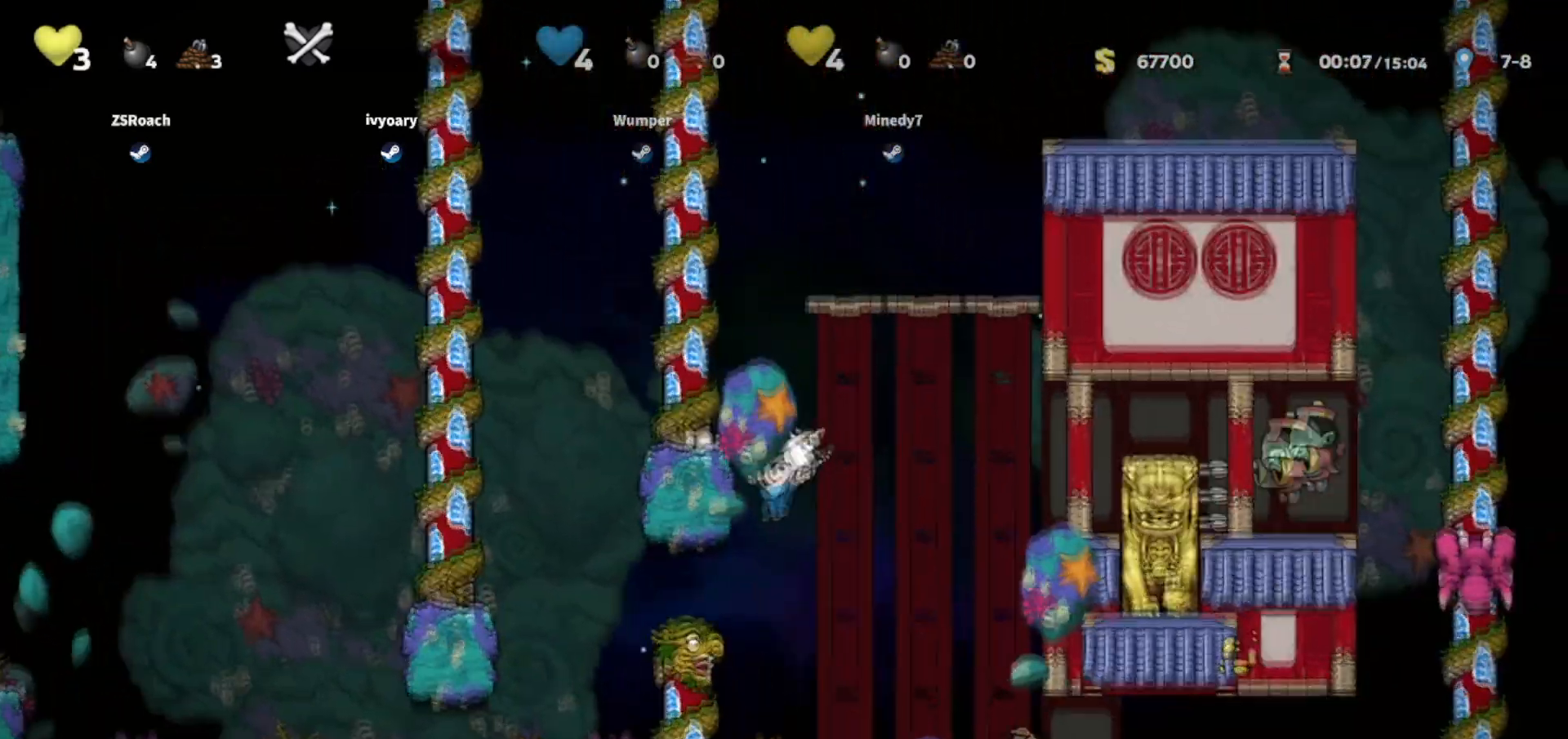
{"keys": ["right", "walk"], "events": [[133, "left", "up"], [333, "right", "down"], [367, "jump", "down"], [367, "walk", "up"], [433, "jump", "up"], [467, "walk", "down"]]}
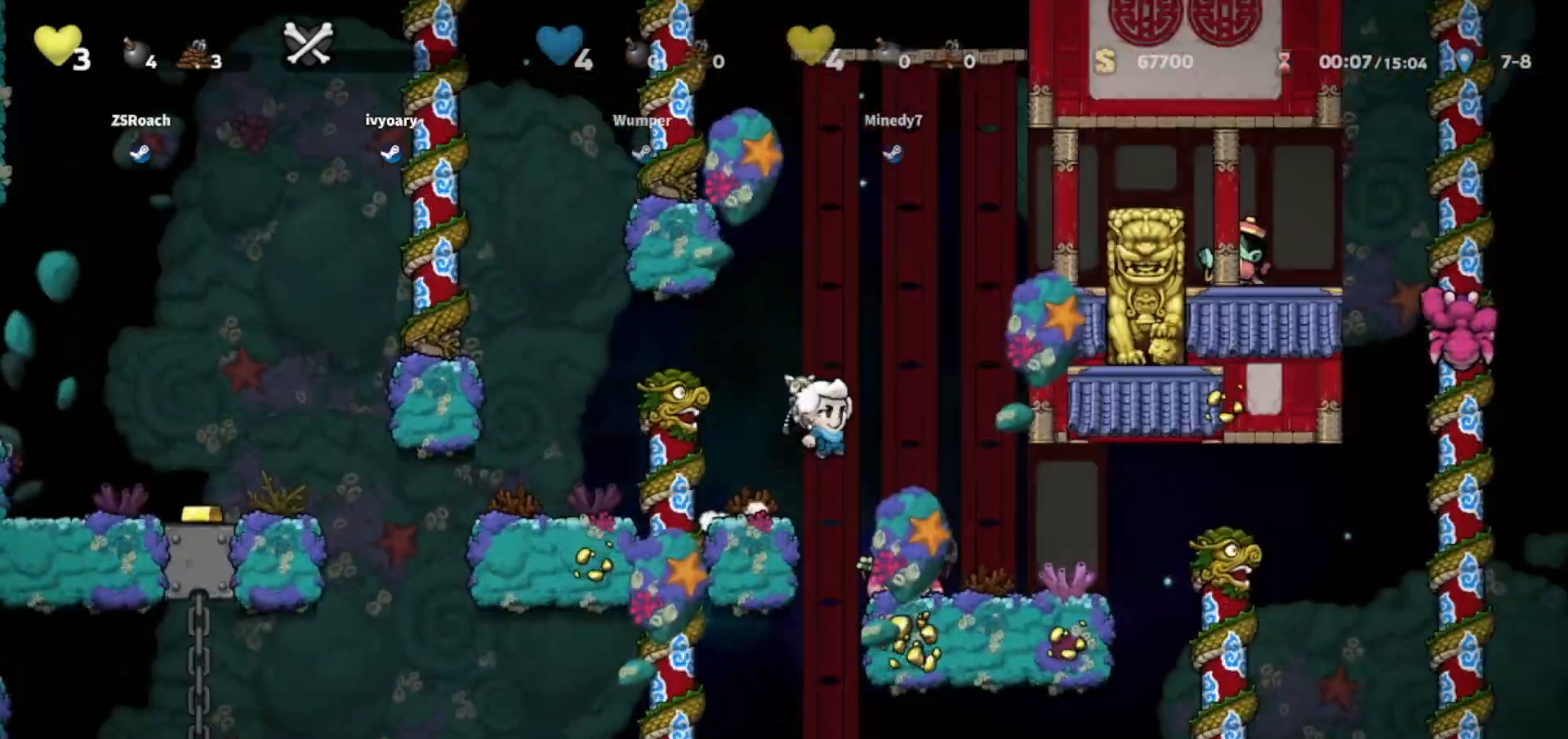
{"keys": ["walk"], "events": [[167, "right", "up"], [400, "right", "down"], [434, "right", "up"]]}
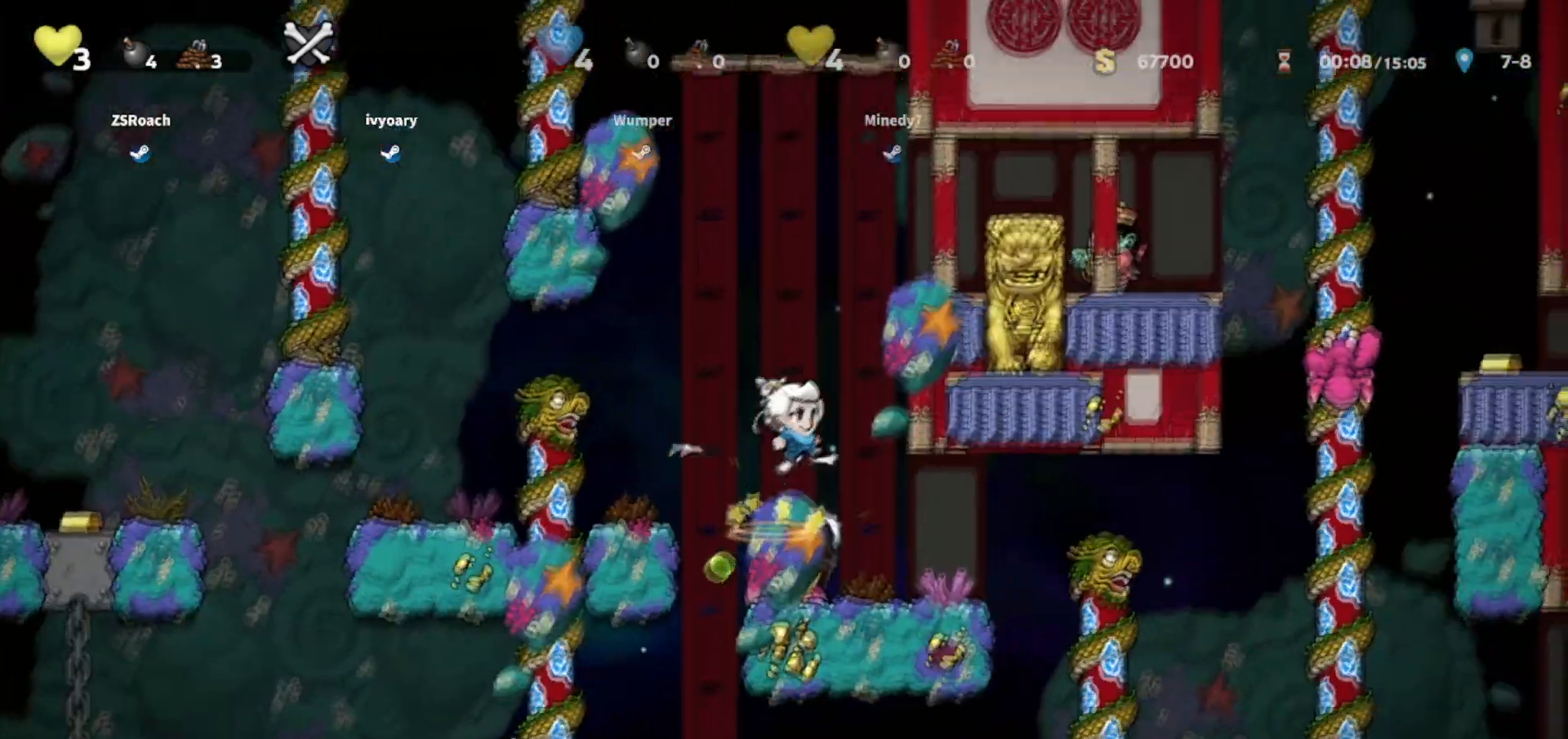
{"keys": ["walk"], "events": [[266, "right", "down"], [333, "right", "up"]]}
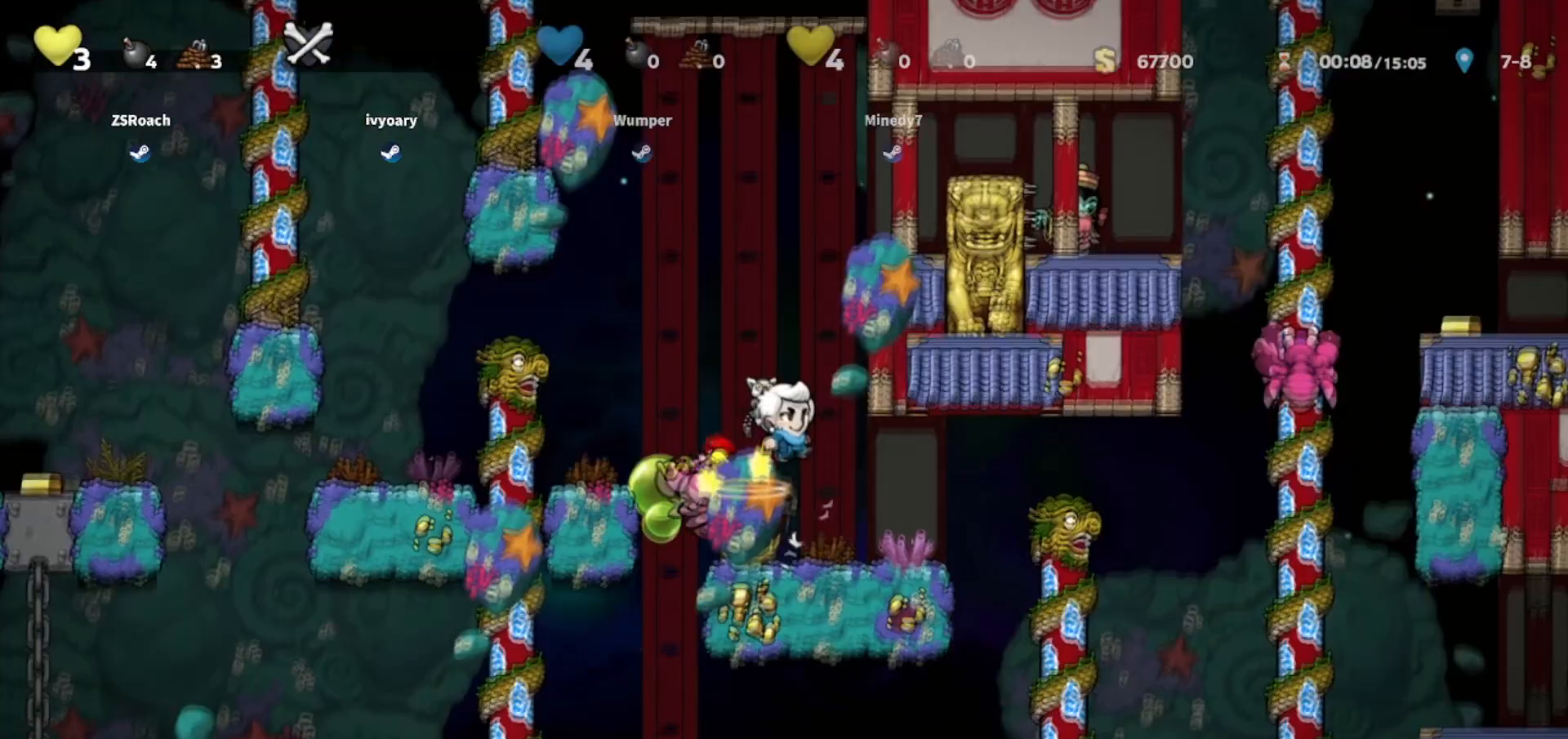
{"keys": ["right", "walk"], "events": [[100, "right", "down"], [200, "right", "up"], [434, "right", "down"]]}
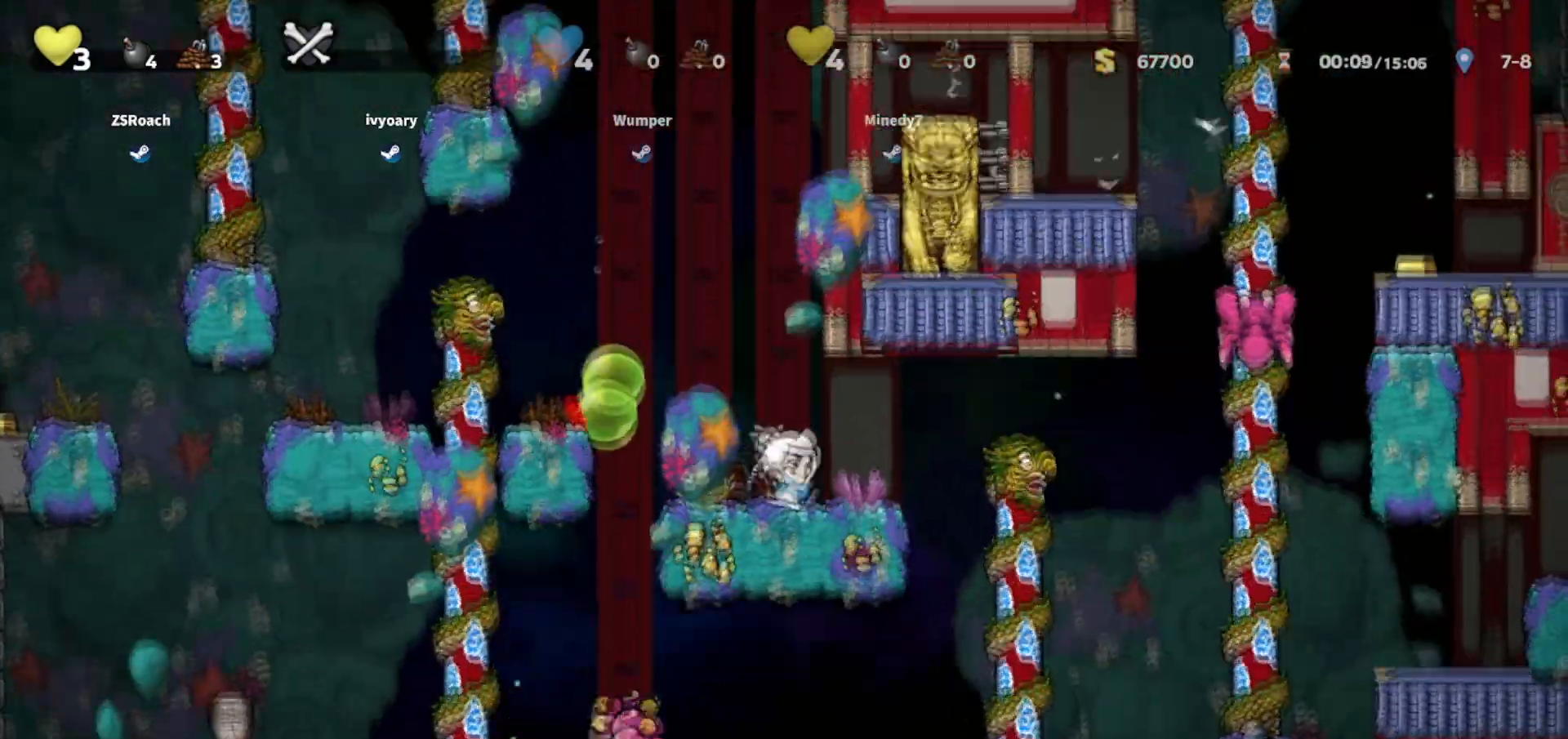
{"keys": ["up"], "events": [[34, "walk", "up"], [267, "walk", "down"], [401, "right", "up"], [501, "up", "down"], [501, "walk", "up"]]}
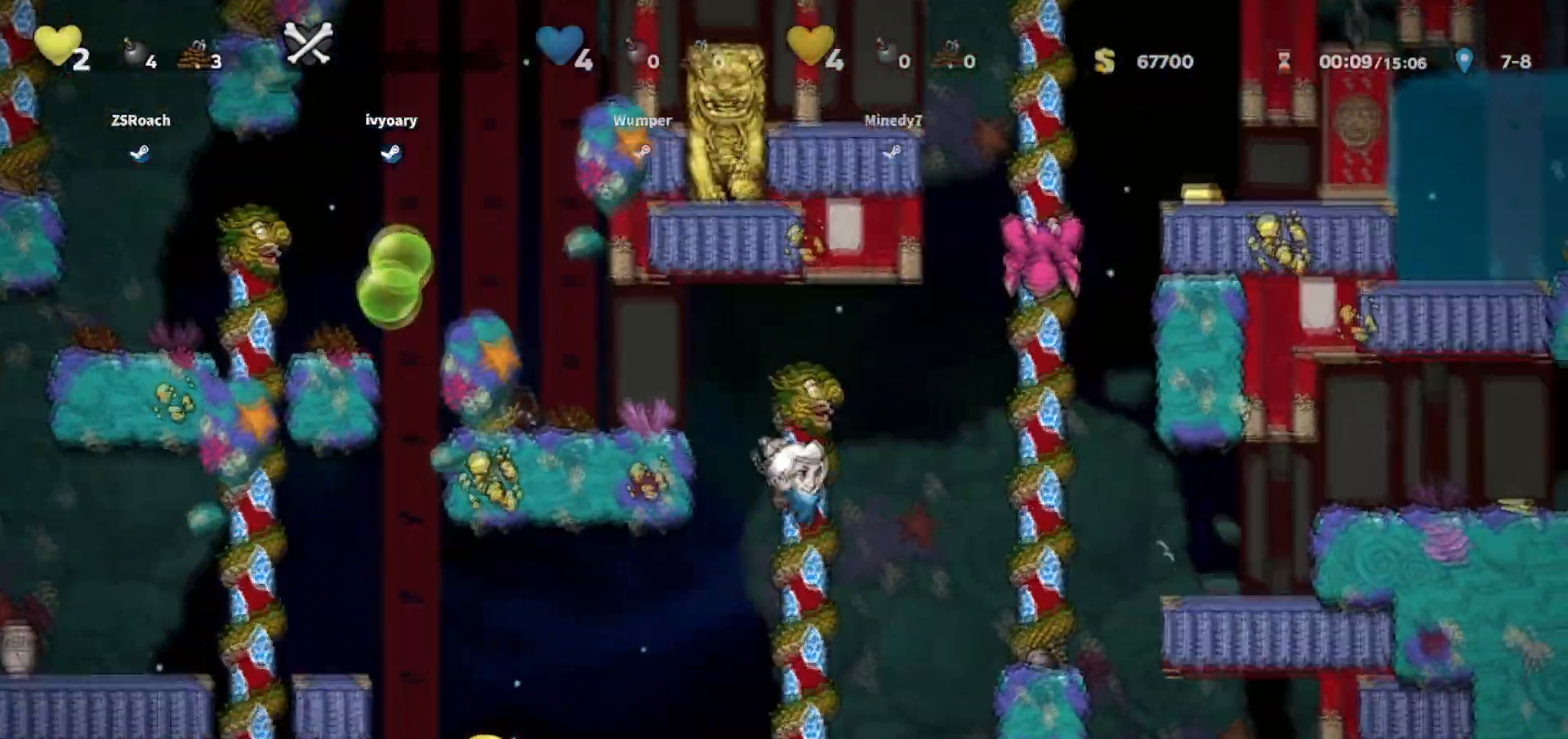
{"keys": ["up"], "events": [[33, "right", "down"], [100, "jump", "down"], [133, "up", "up"], [400, "up", "down"], [467, "jump", "up"], [467, "right", "up"]]}
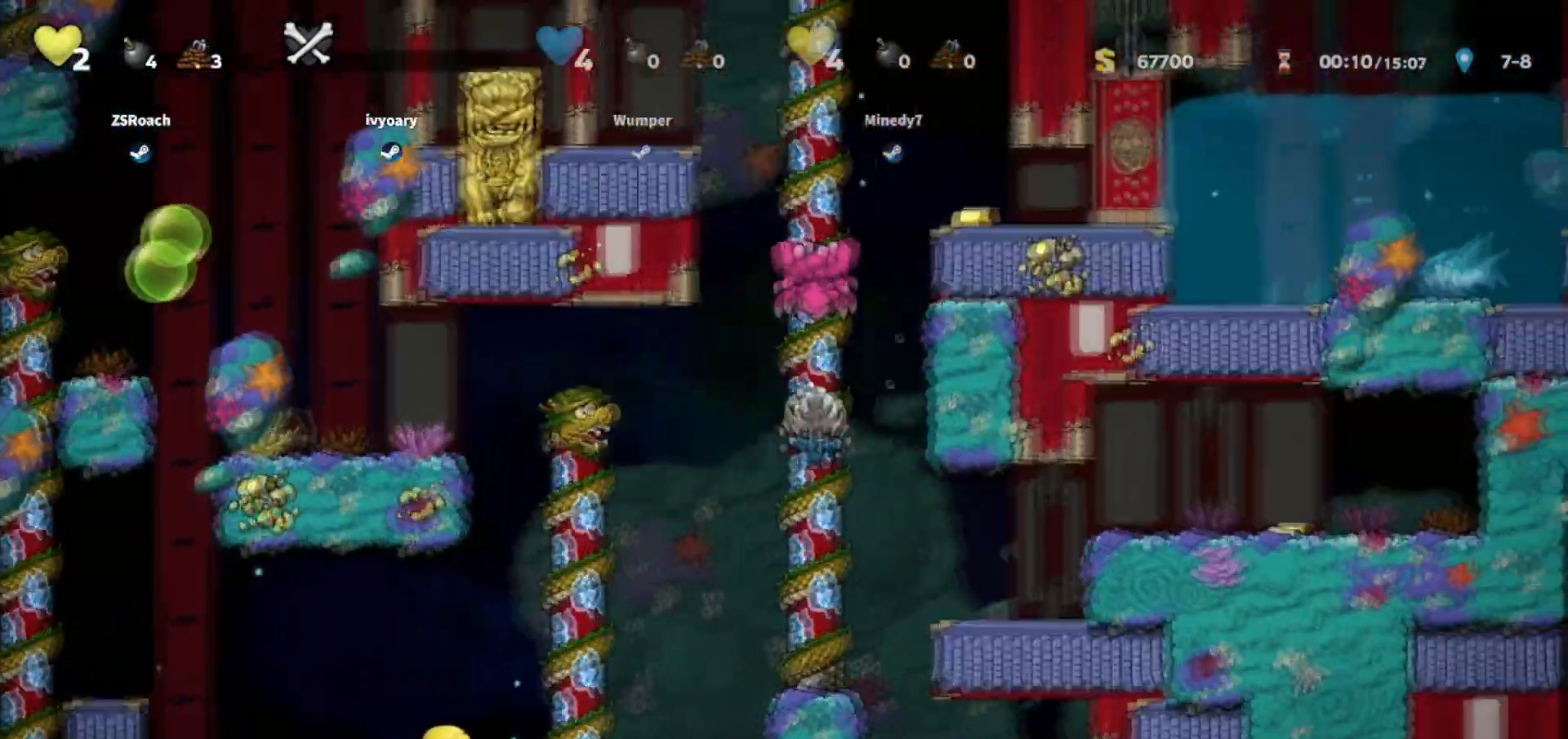
{"keys": [], "events": [[133, "whip", "down"], [233, "down", "down"], [233, "whip", "up"], [300, "up", "up"], [333, "jump", "down"], [467, "down", "up"], [467, "jump", "up"]]}
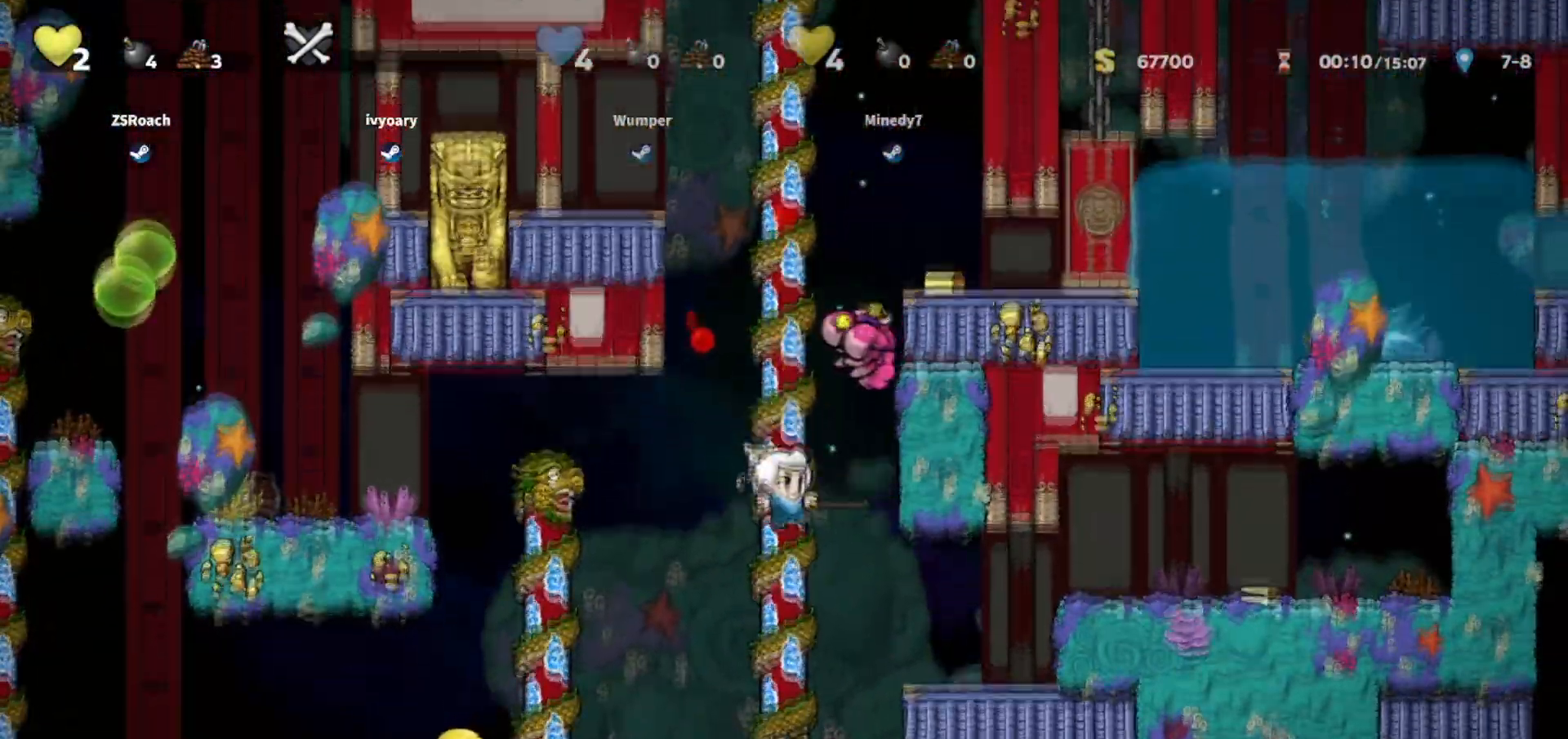
{"keys": ["left"], "events": [[300, "left", "down"]]}
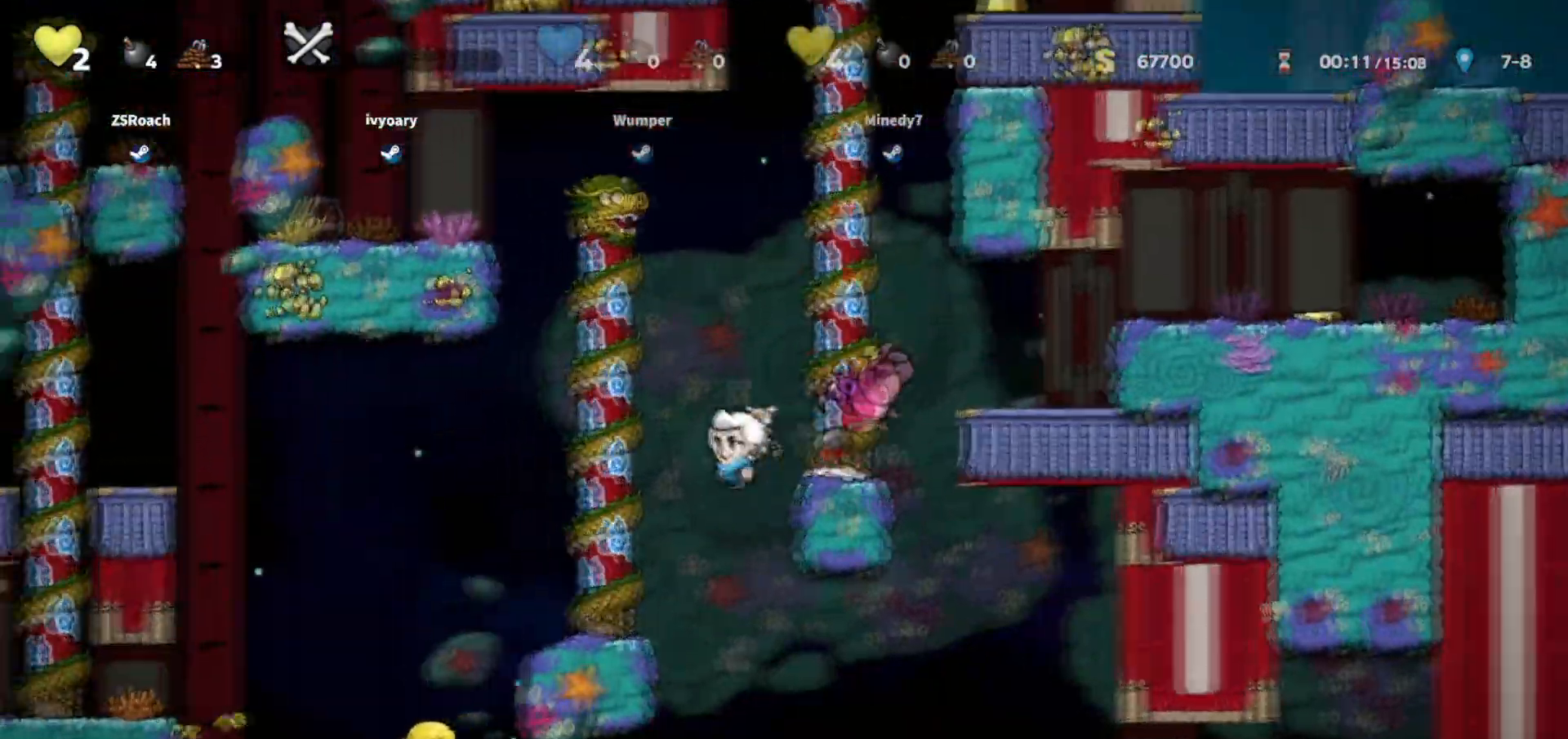
{"keys": ["right", "walk"], "events": [[133, "walk", "down"], [233, "left", "up"], [300, "right", "down"], [367, "walk", "up"], [500, "walk", "down"]]}
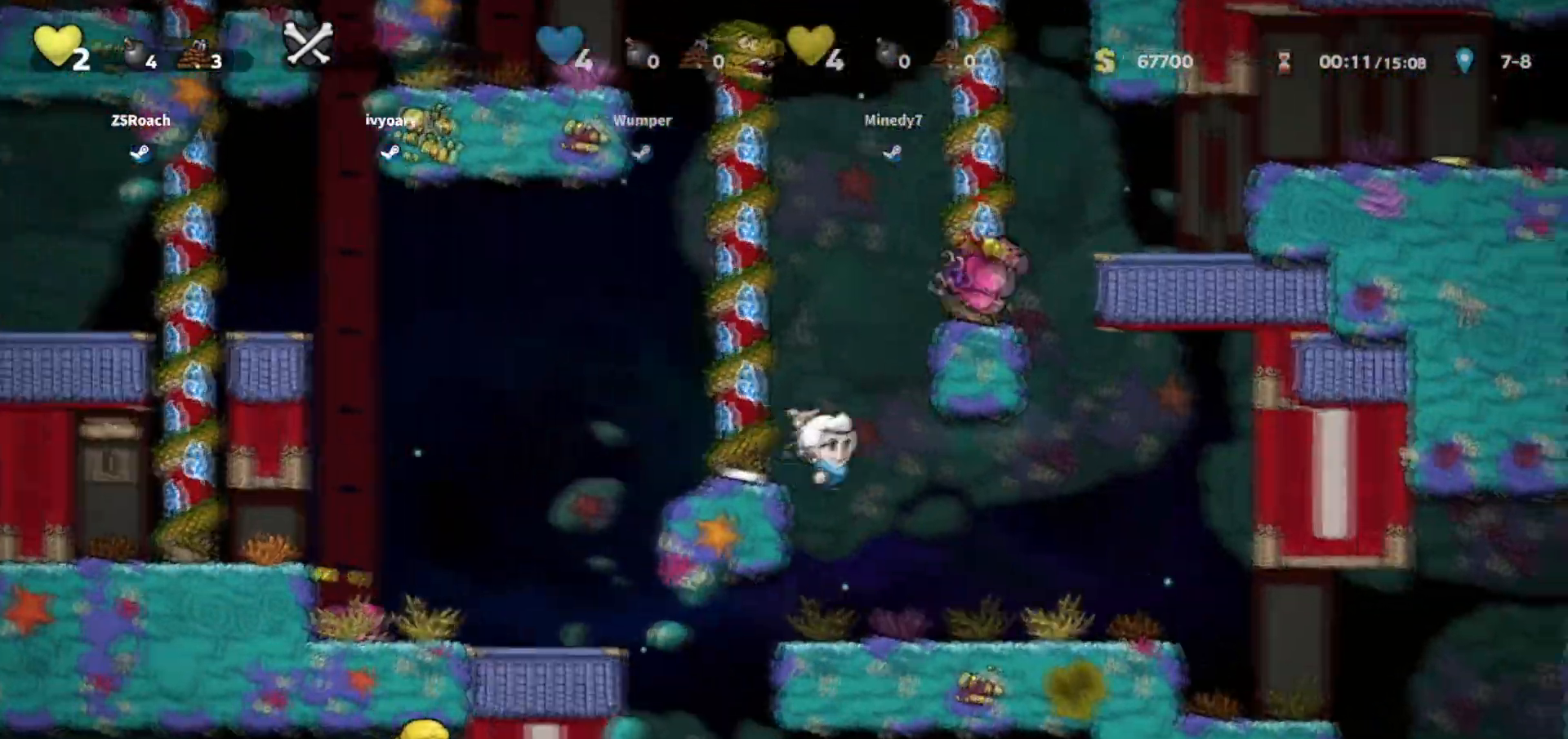
{"keys": ["right"], "events": [[234, "walk", "up"]]}
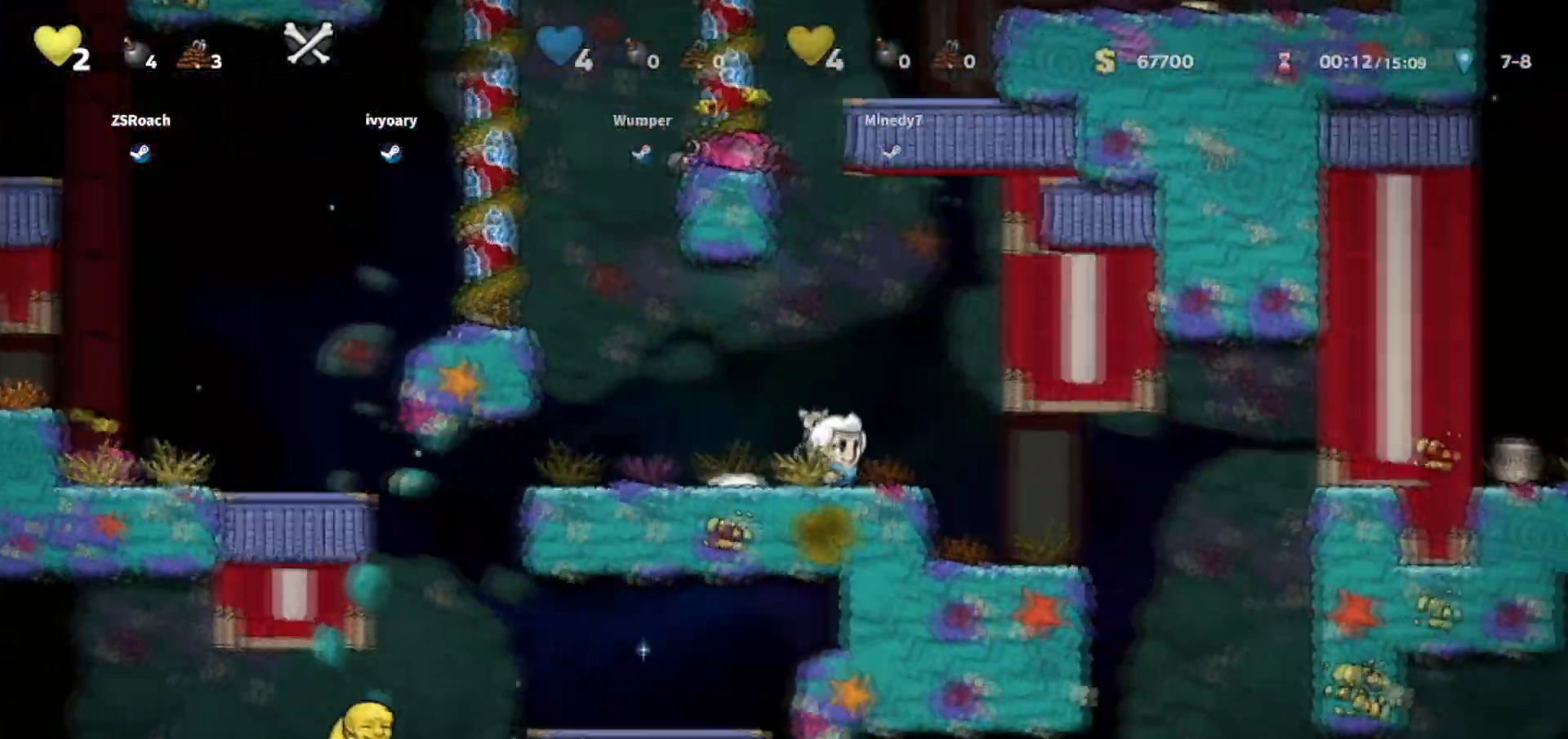
{"keys": ["down", "walk"], "events": [[200, "walk", "down"], [300, "right", "up"], [367, "down", "down"]]}
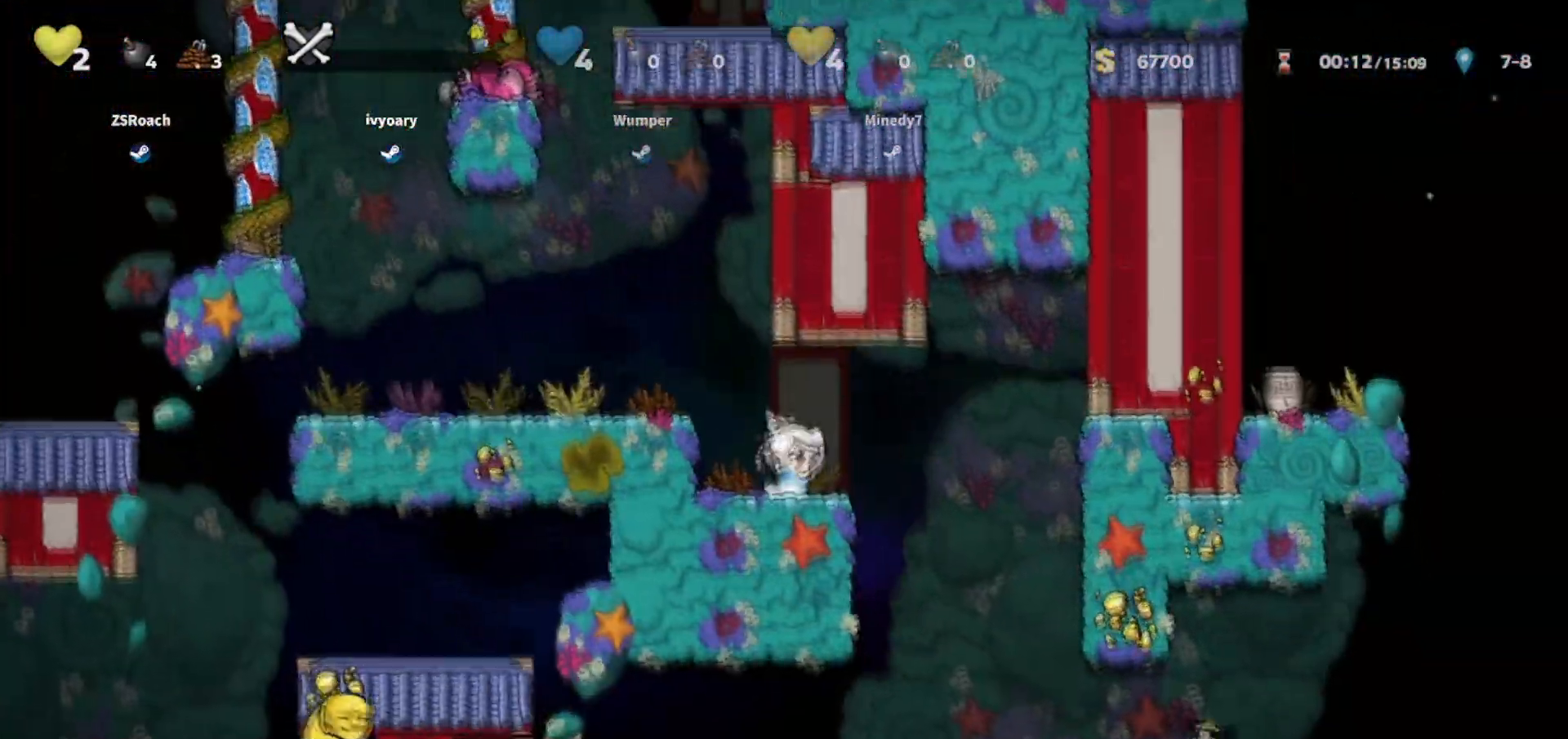
{"keys": ["down", "walk"], "events": []}
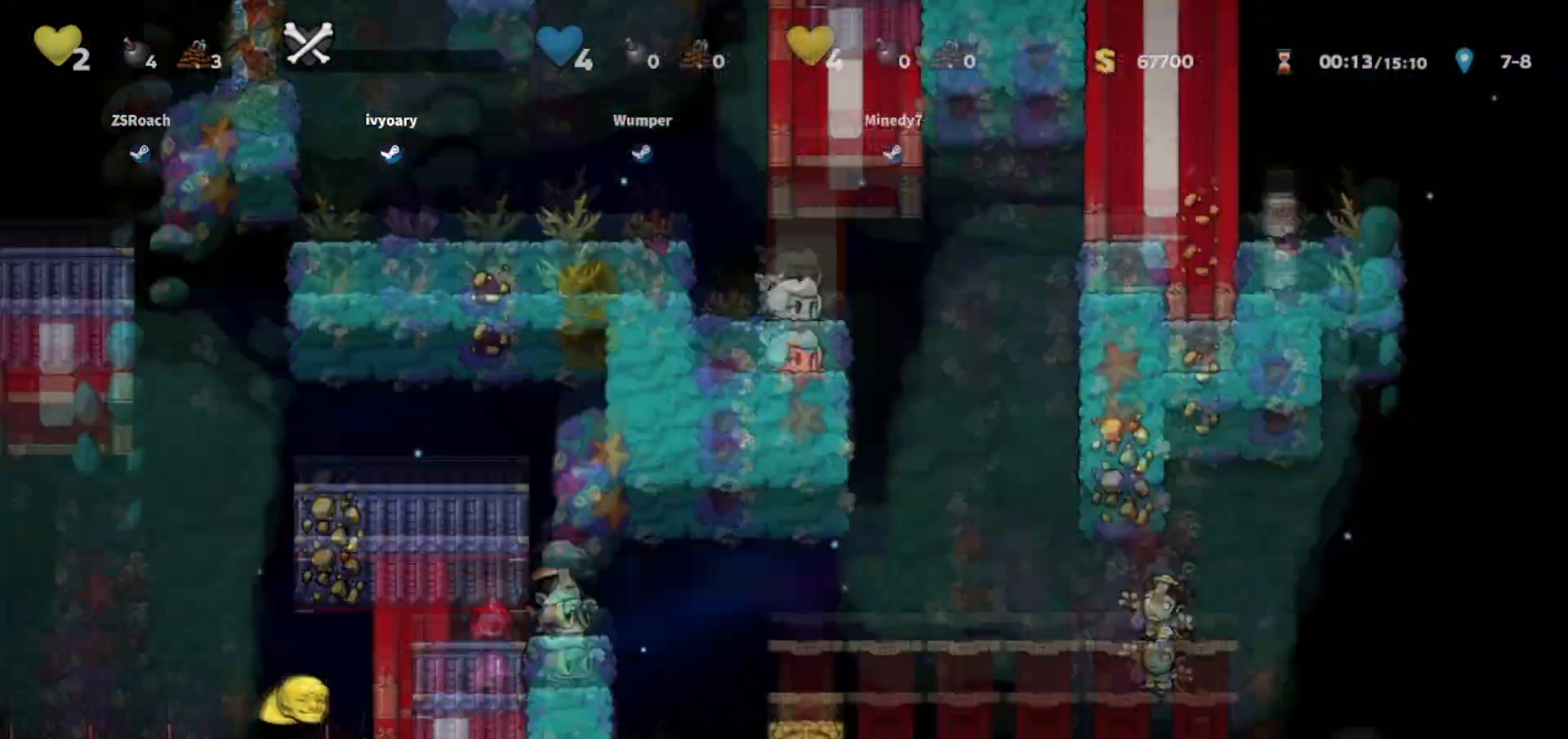
{"keys": ["right"], "events": [[334, "down", "up"], [334, "right", "down"], [334, "walk", "up"]]}
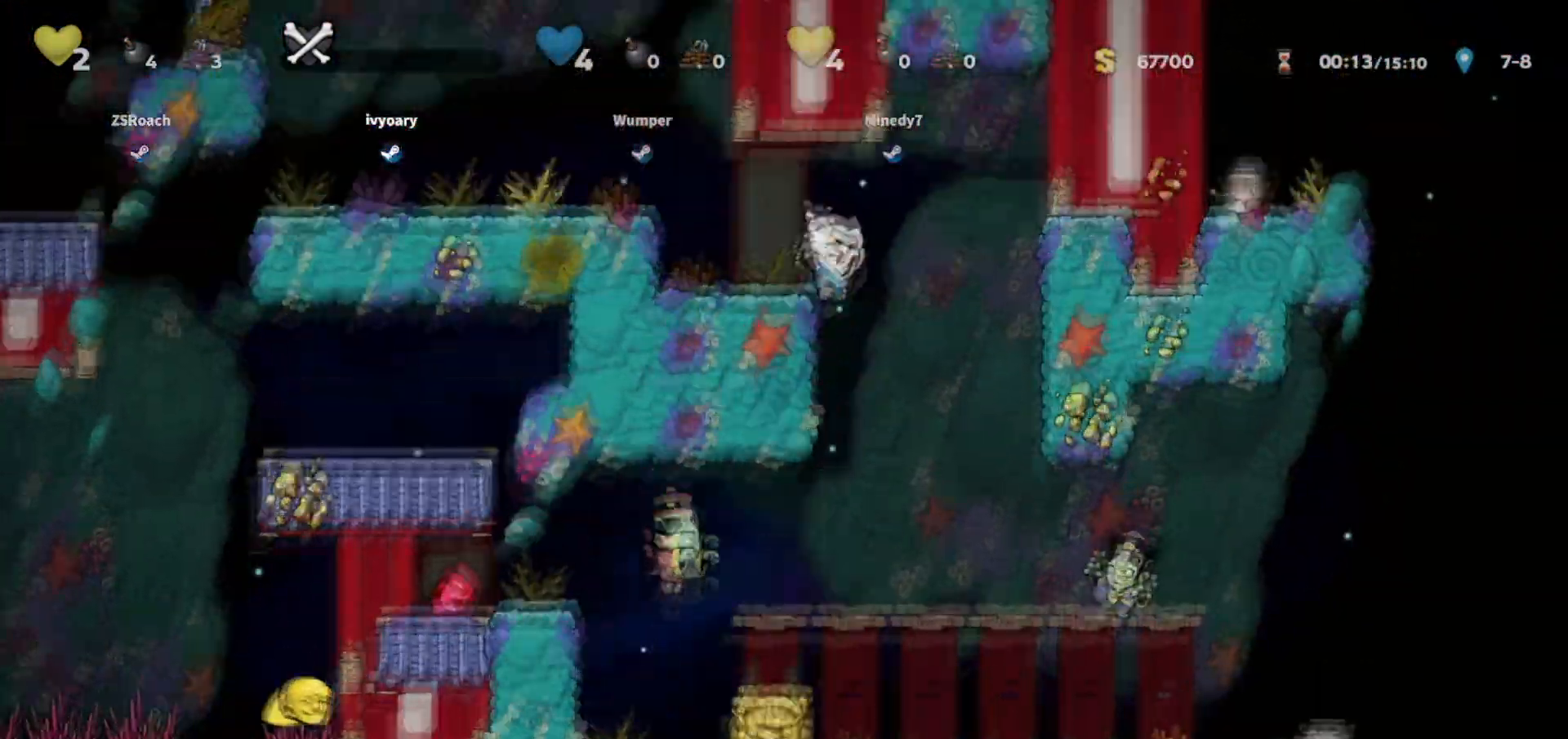
{"keys": ["down", "right", "walk"]}
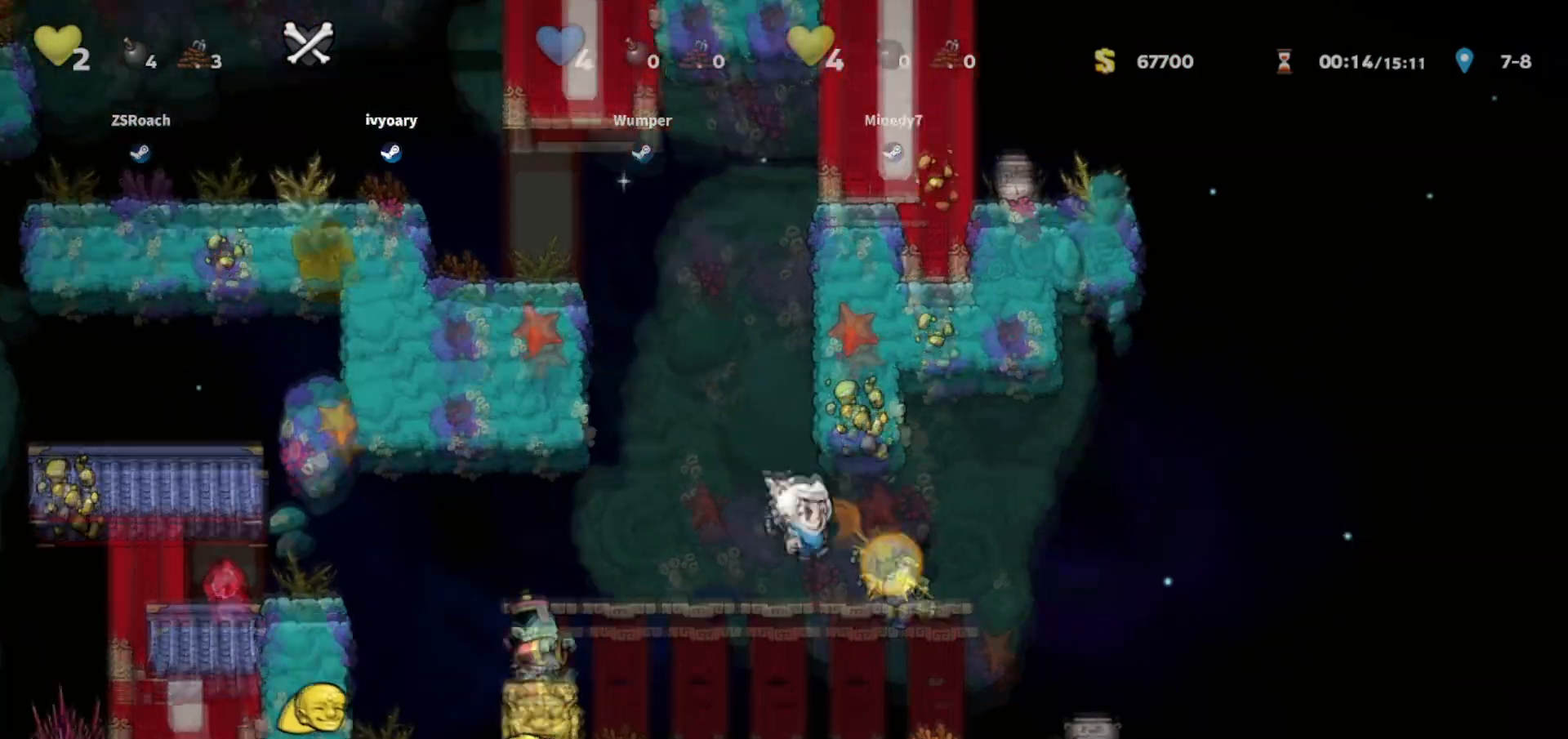
{"keys": ["down", "jump", "left", "walk"], "events": [[33, "left", "down"], [33, "right", "up"], [100, "jump", "down"], [233, "left", "up"], [266, "jump", "up"], [433, "left", "down"], [500, "jump", "down"]]}
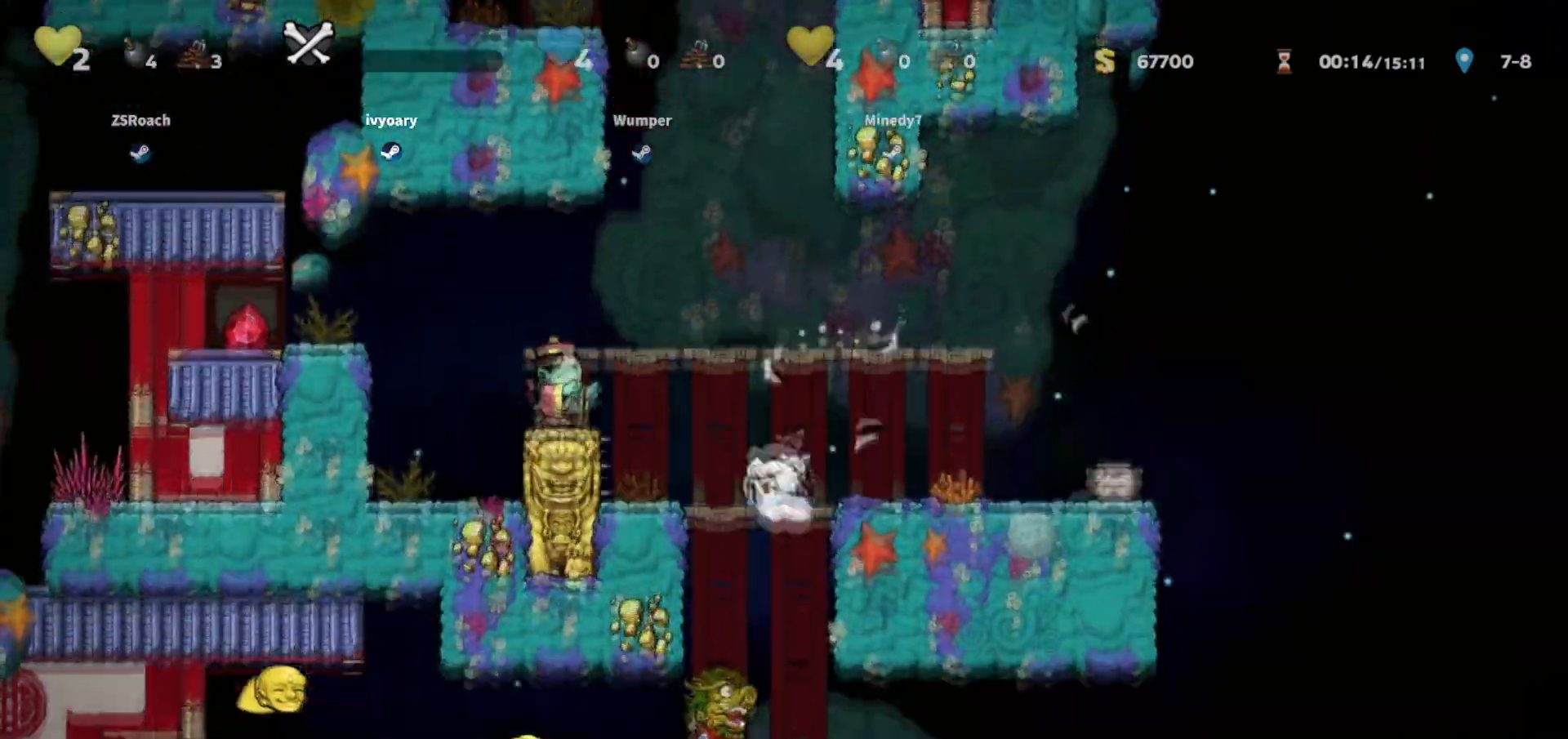
{"keys": ["jump", "left", "up"], "events": [[133, "jump", "up"], [133, "left", "up"], [200, "down", "up"], [334, "walk", "up"], [467, "left", "down"], [467, "up", "down"], [500, "jump", "down"]]}
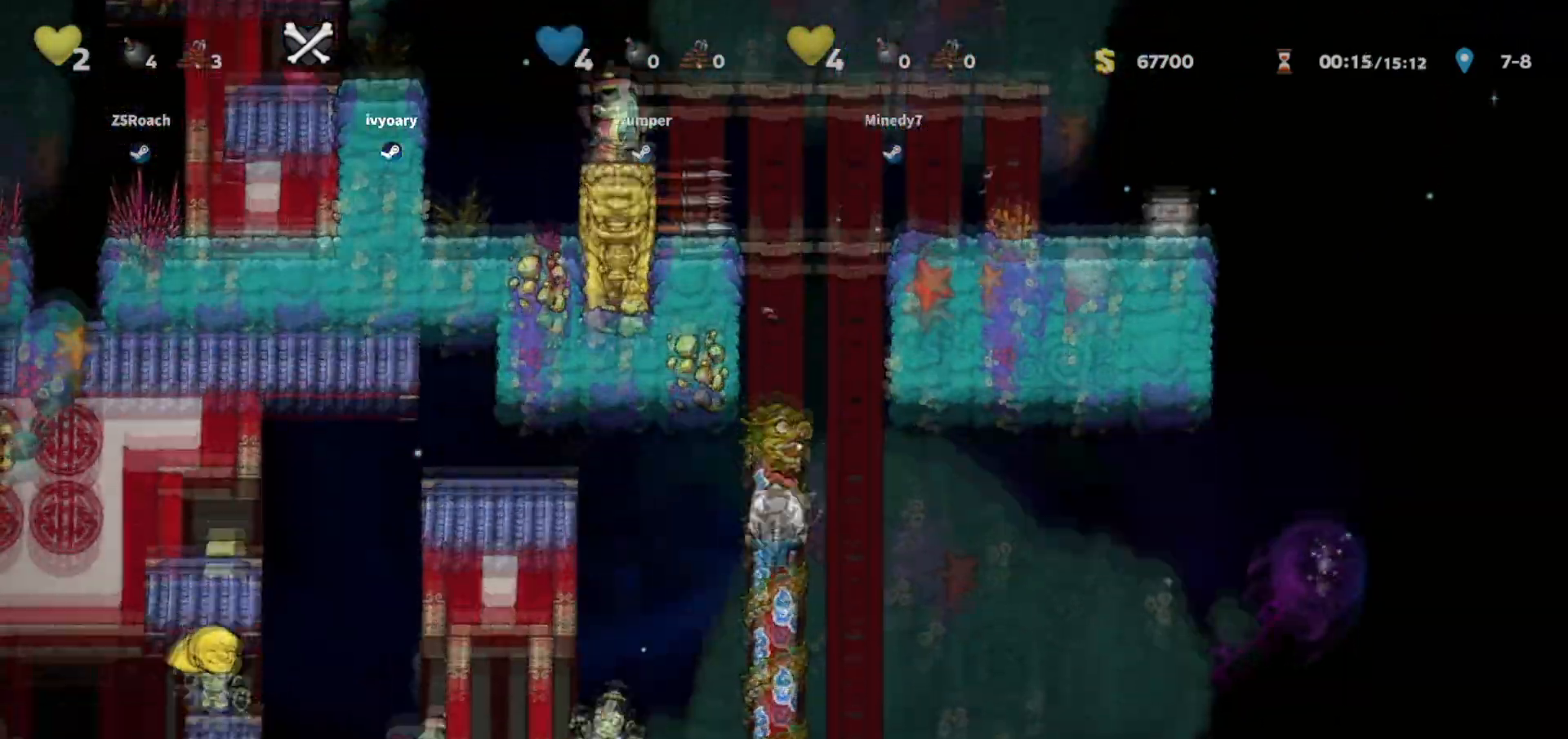
{"keys": ["left"], "events": [[67, "up", "up"], [201, "jump", "up"]]}
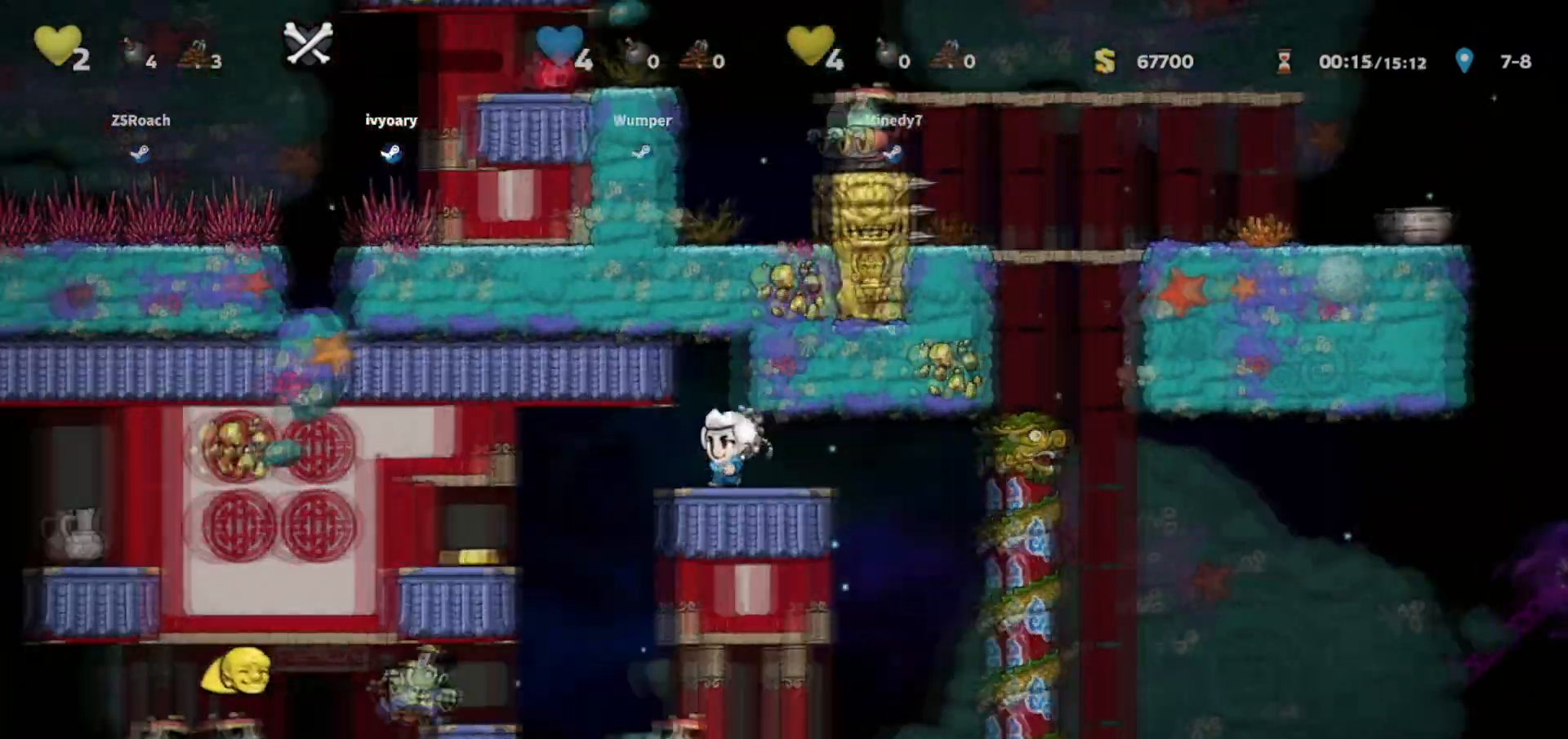
{"keys": ["left"], "events": [[133, "walk", "down"], [234, "left", "up"], [334, "left", "down"], [334, "walk", "up"]]}
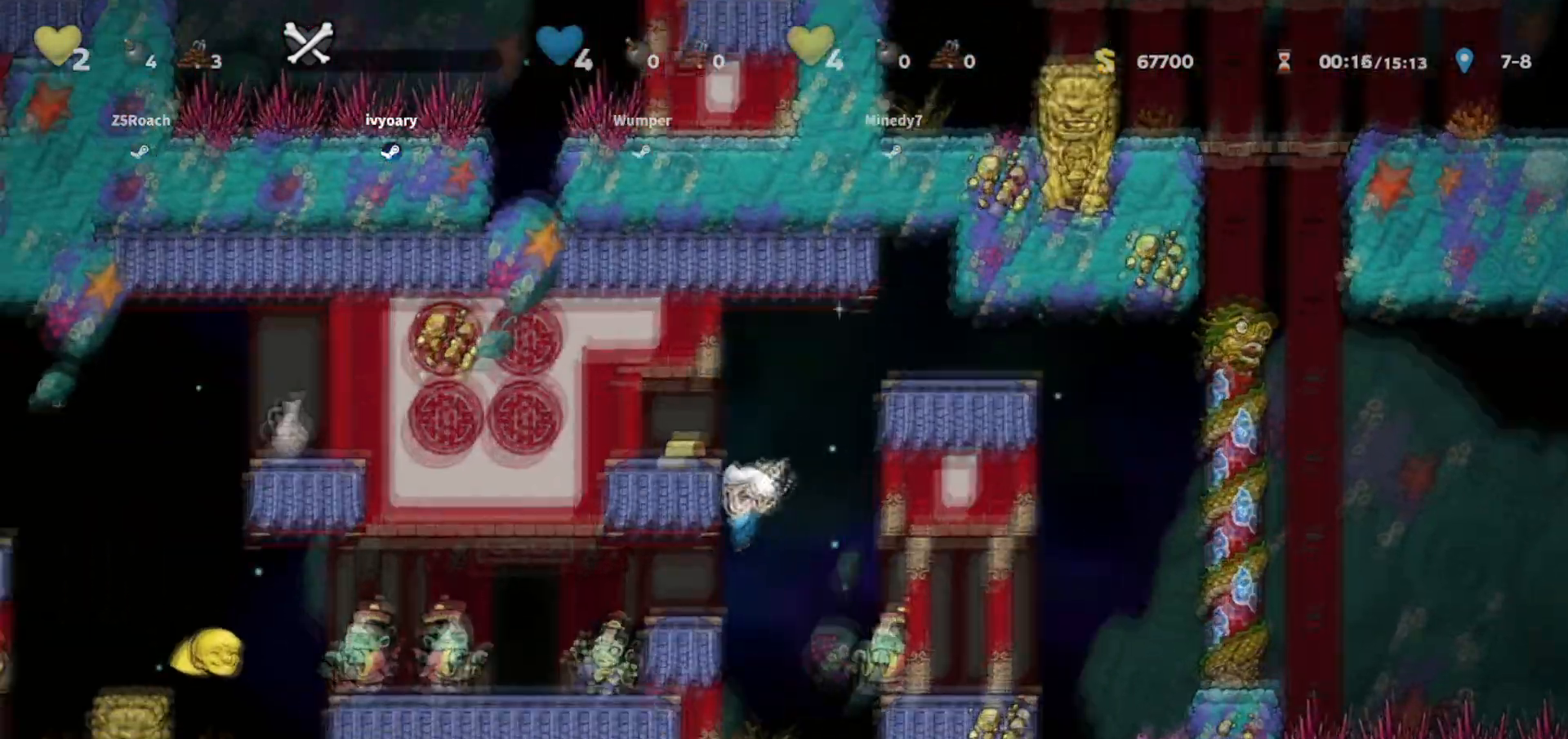
{"keys": ["left", "walk", "whip"], "events": [[66, "jump", "down"], [100, "whip", "down"], [166, "jump", "up"], [233, "whip", "up"], [333, "left", "up"], [367, "right", "down"], [367, "walk", "down"], [467, "right", "up"], [467, "whip", "down"], [500, "left", "down"]]}
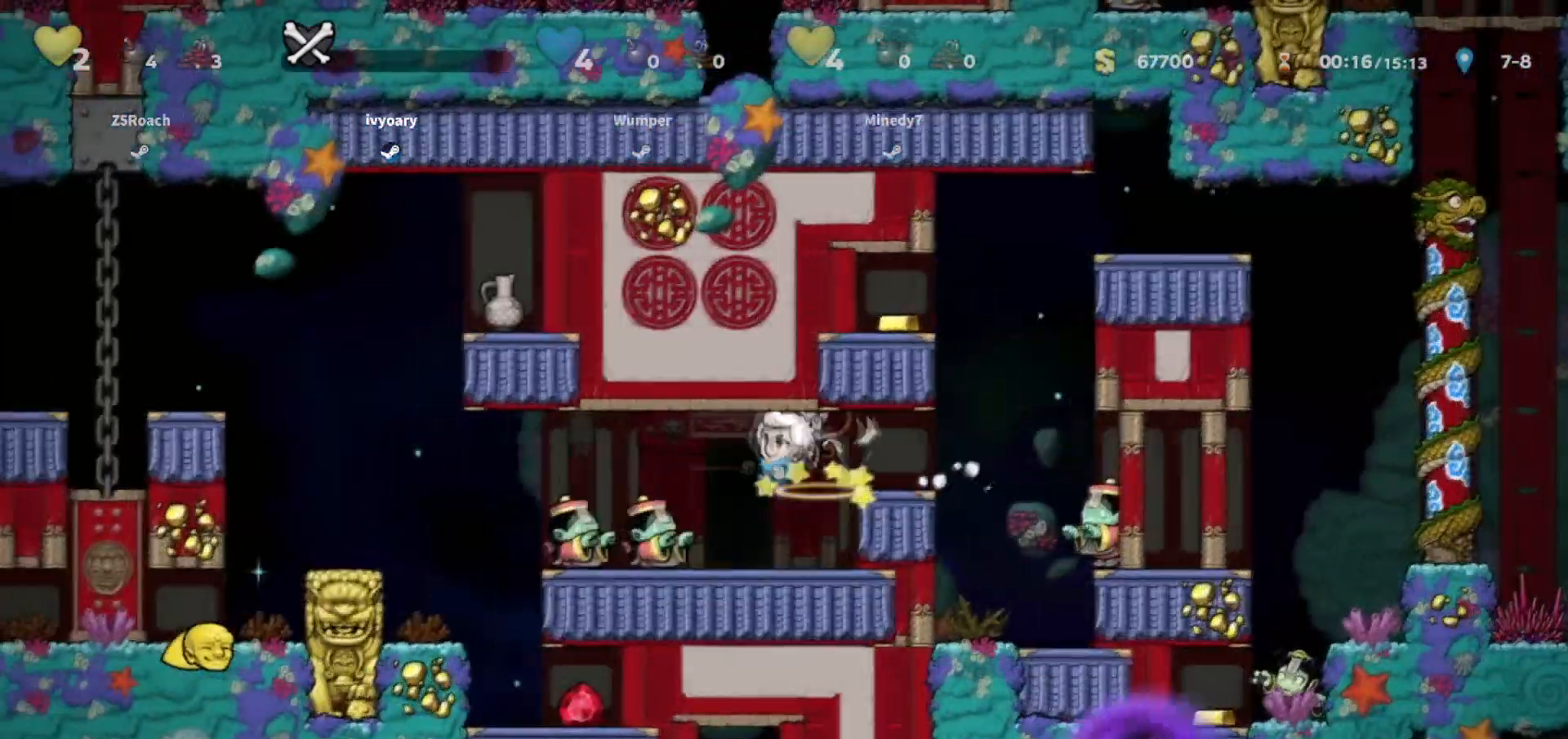
{"keys": ["door", "walk"], "events": [[67, "left", "up"], [133, "whip", "up"], [200, "door", "down"], [267, "door", "up"], [334, "door", "down"], [400, "door", "up"], [434, "door", "down"]]}
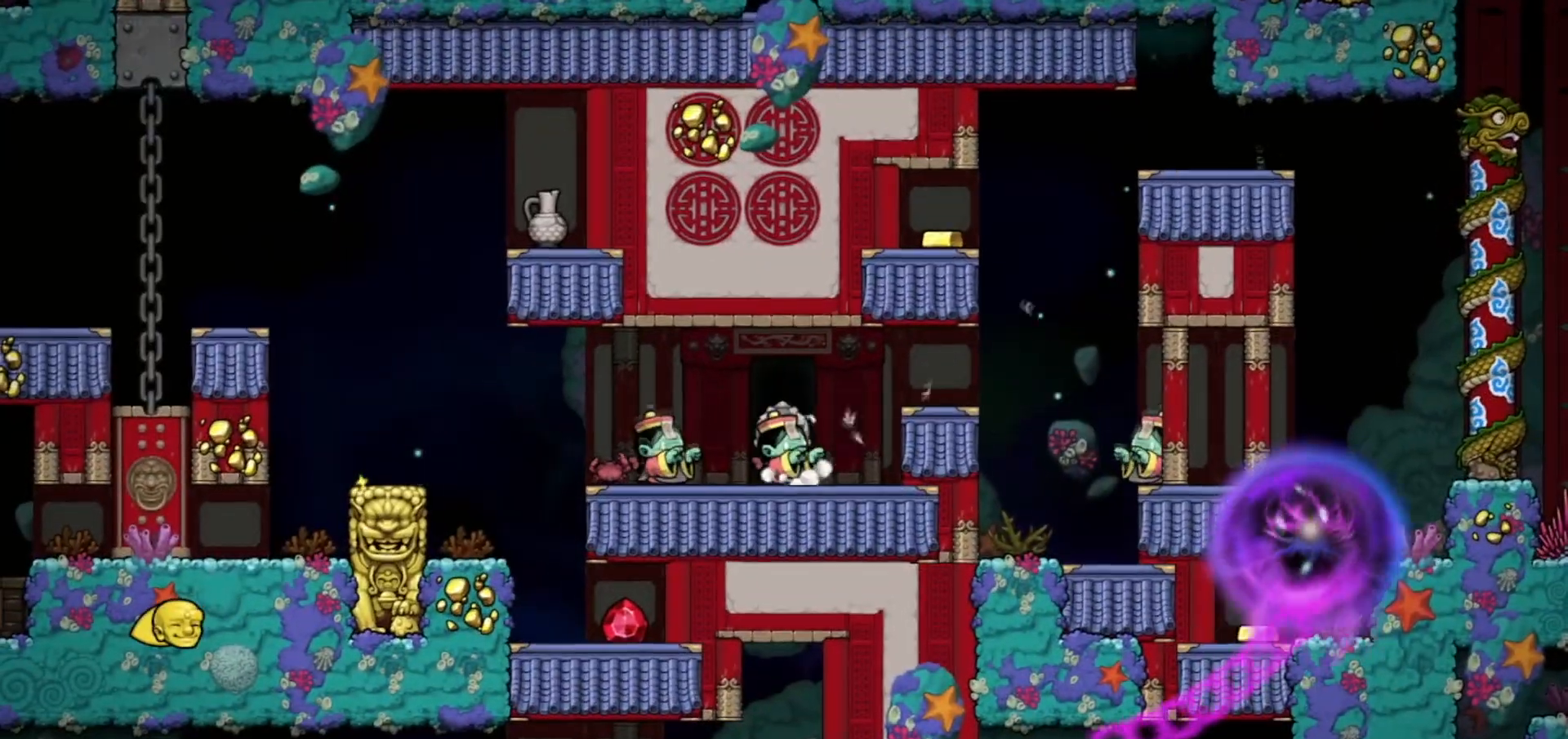
{"keys": ["jump"], "events": [[33, "door", "up"], [66, "walk", "up"], [100, "jump", "down"]]}
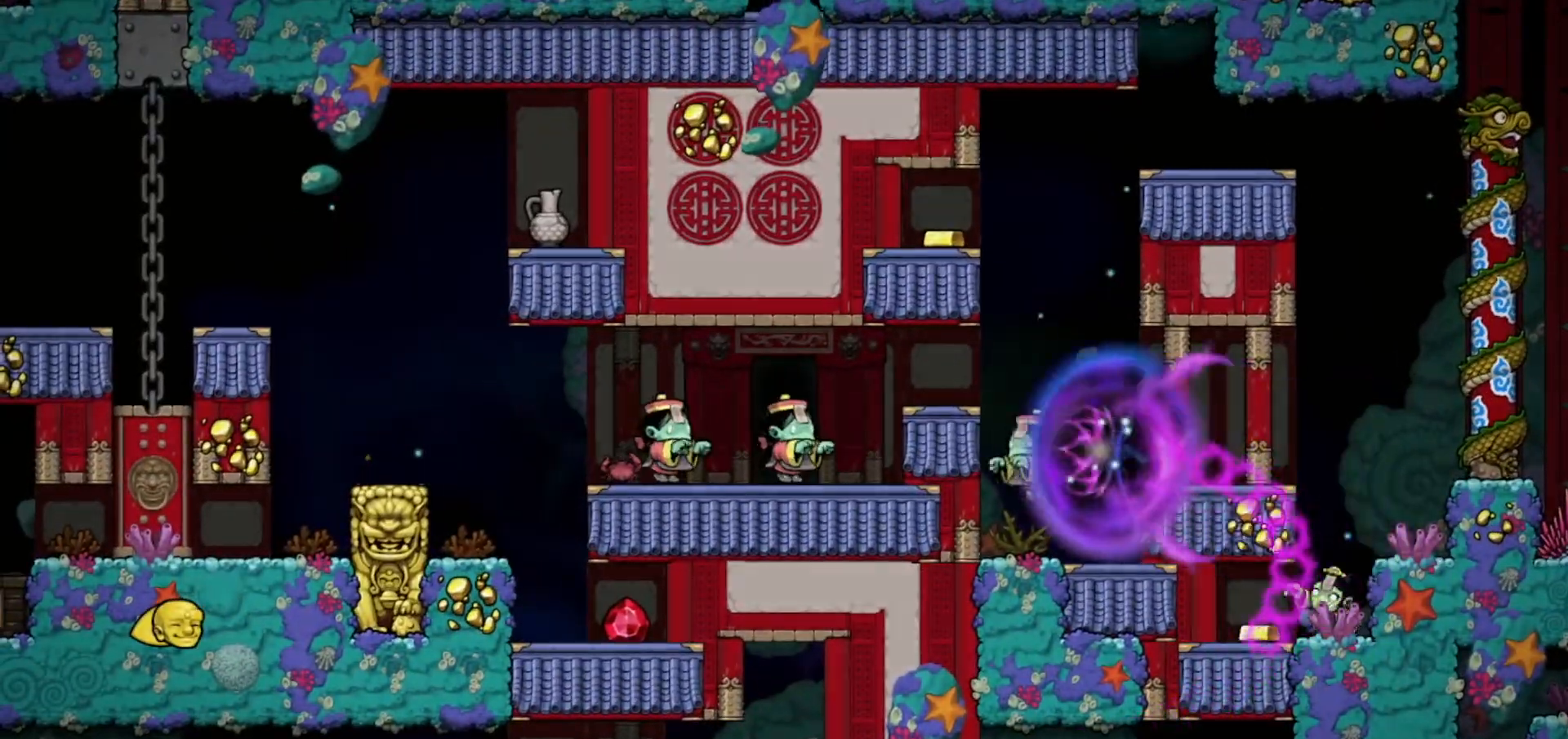
{"keys": ["jump"], "events": []}
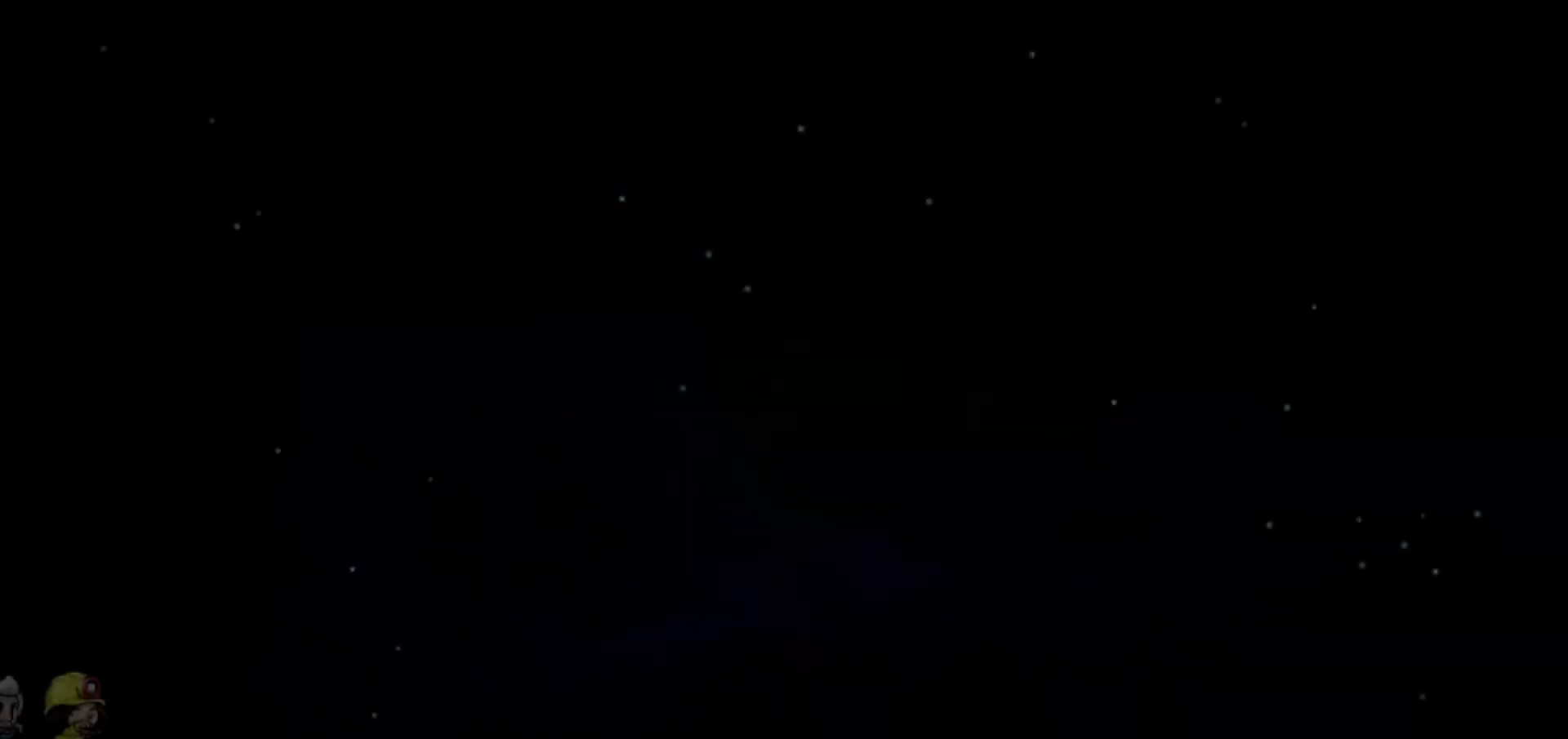
{"keys": ["jump"], "events": []}